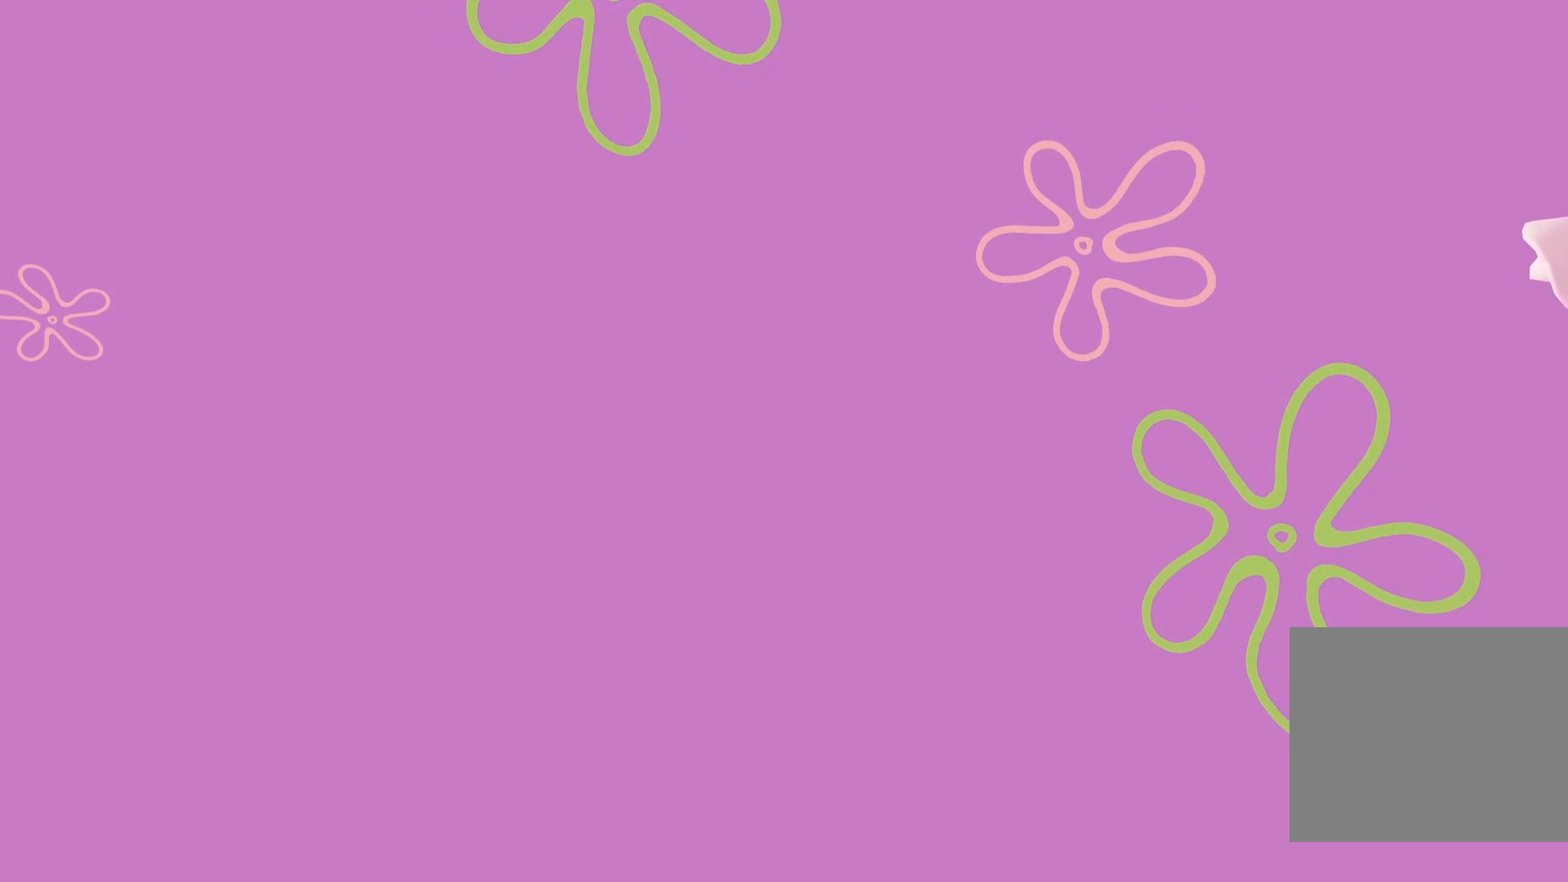
Gameplay with a controller (PlayStation layout); each line is a JSON object with the inputs held at the frame after it. "events" lists button and stick changes between this image and that frame as [ms after this image, input, new state], when the widget could be followed in between.
{"buttons": [], "left_stick": "up", "right_stick": "up", "events": []}
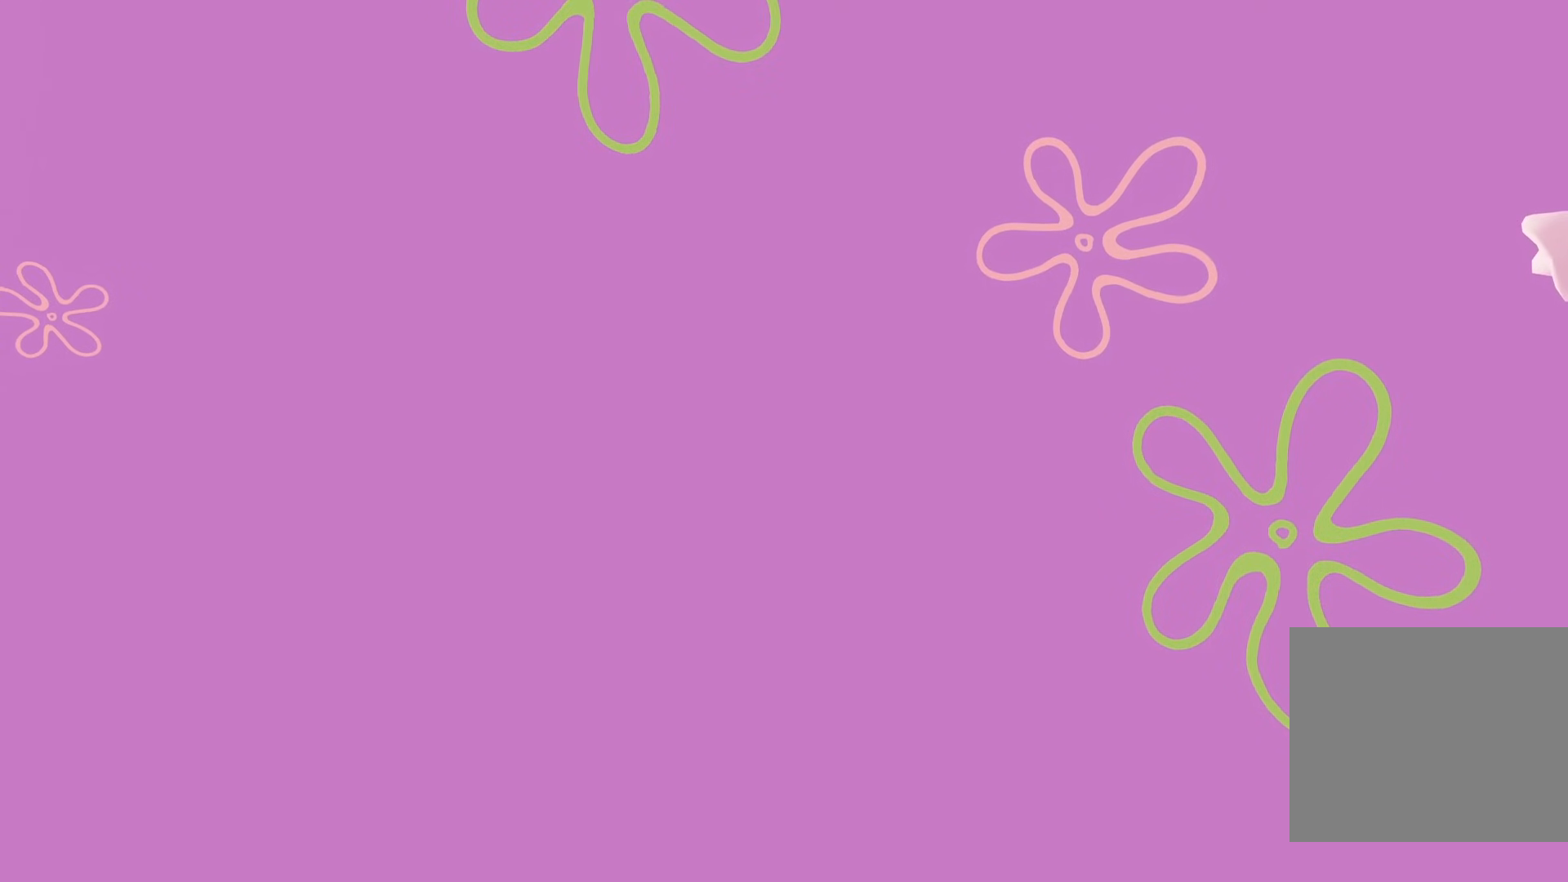
{"buttons": [], "left_stick": "up", "right_stick": "up", "events": []}
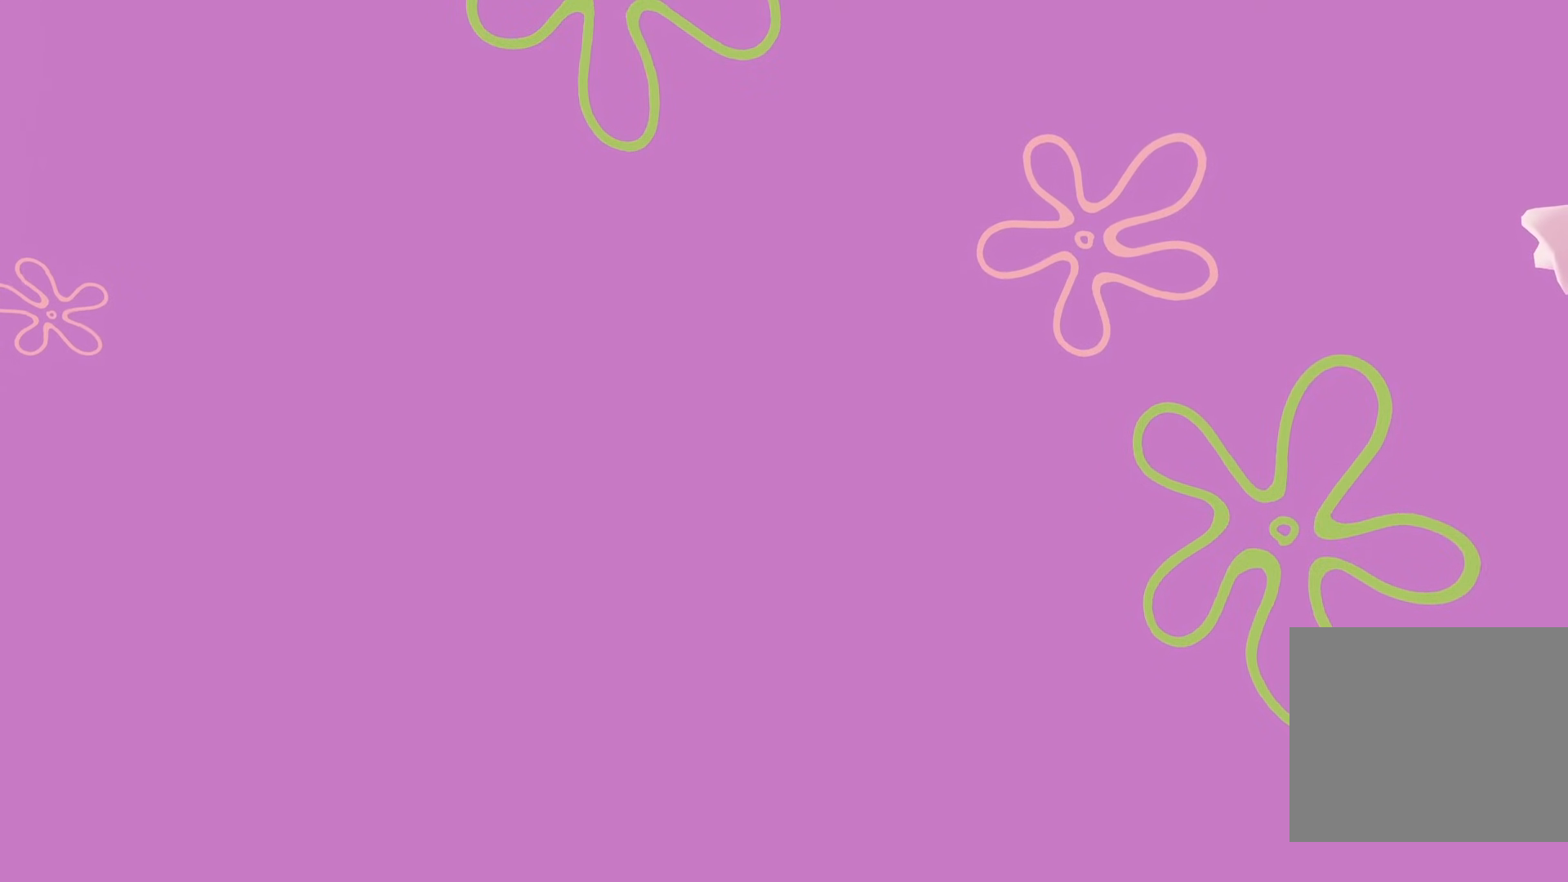
{"buttons": [], "left_stick": "up", "right_stick": "up", "events": []}
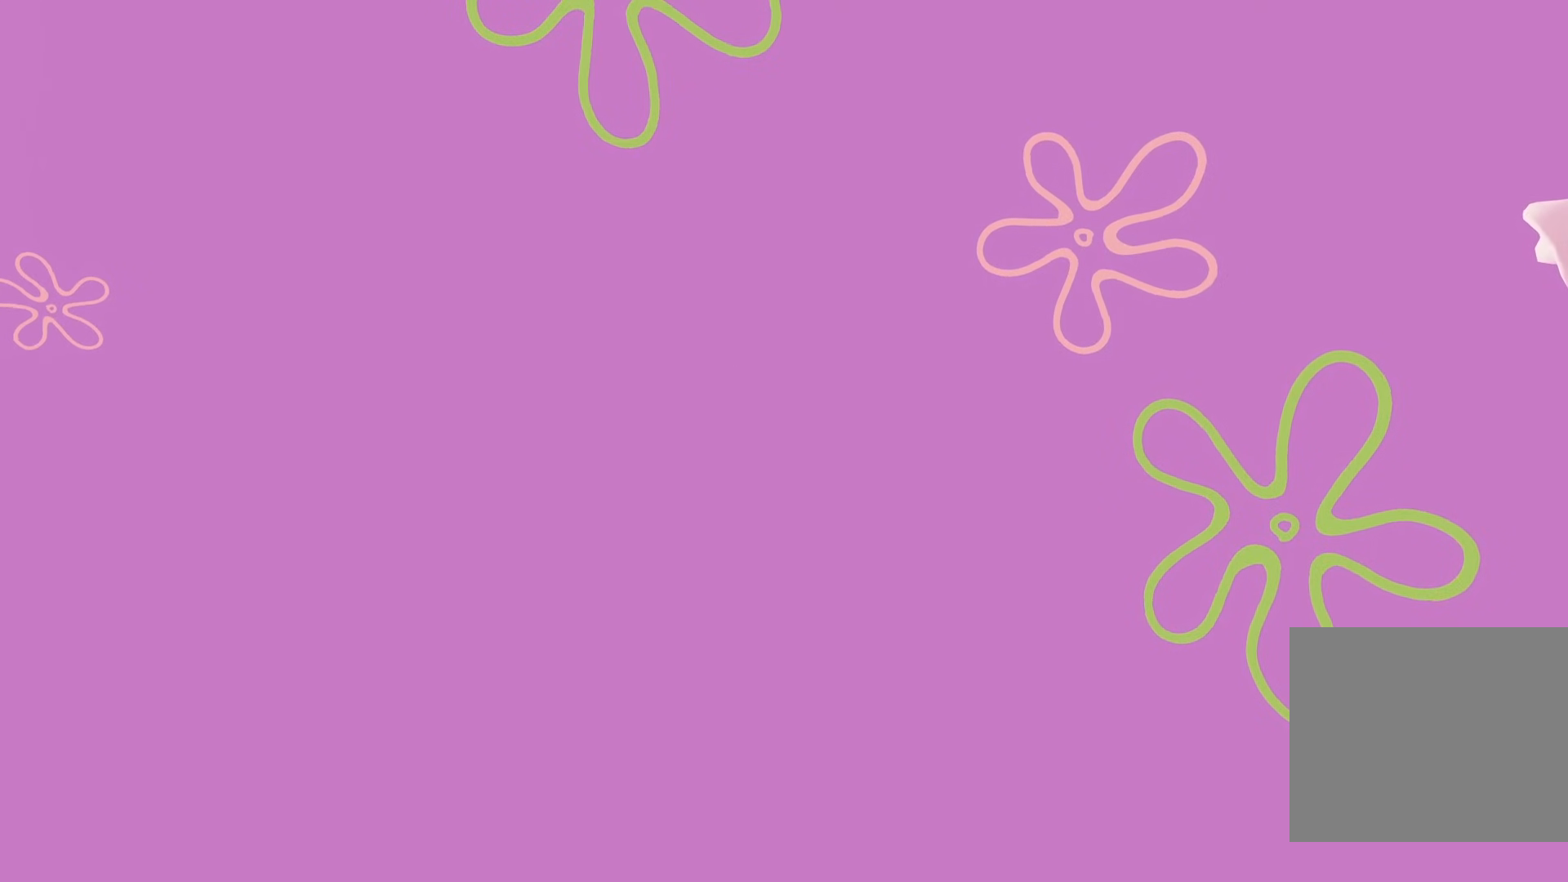
{"buttons": [], "left_stick": "up", "right_stick": "up", "events": []}
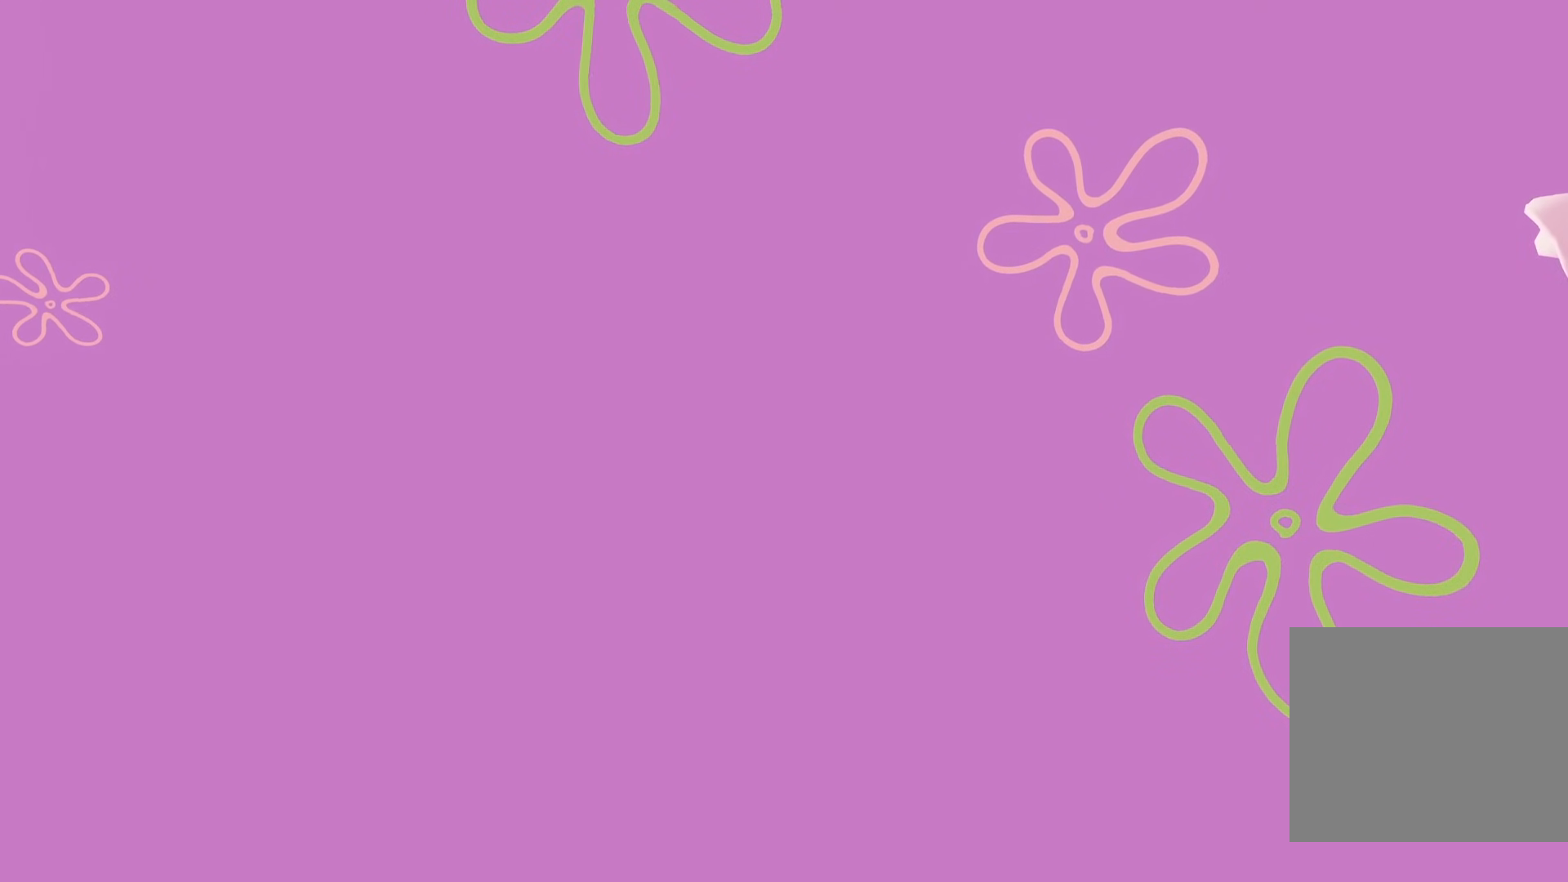
{"buttons": [], "left_stick": "up", "right_stick": "up", "events": []}
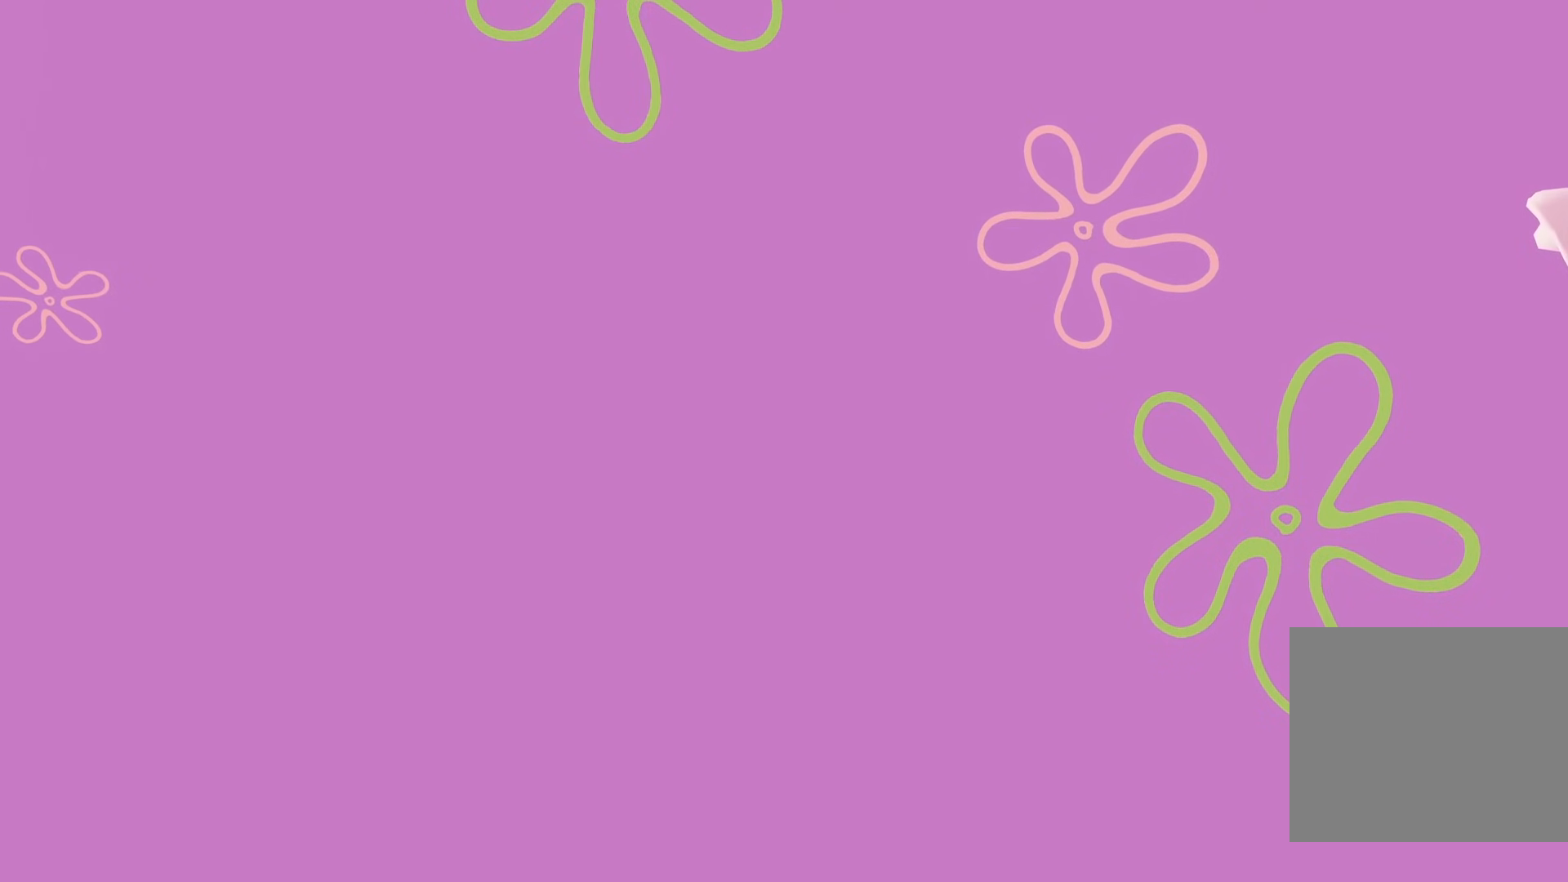
{"buttons": [], "left_stick": "up", "right_stick": "up", "events": []}
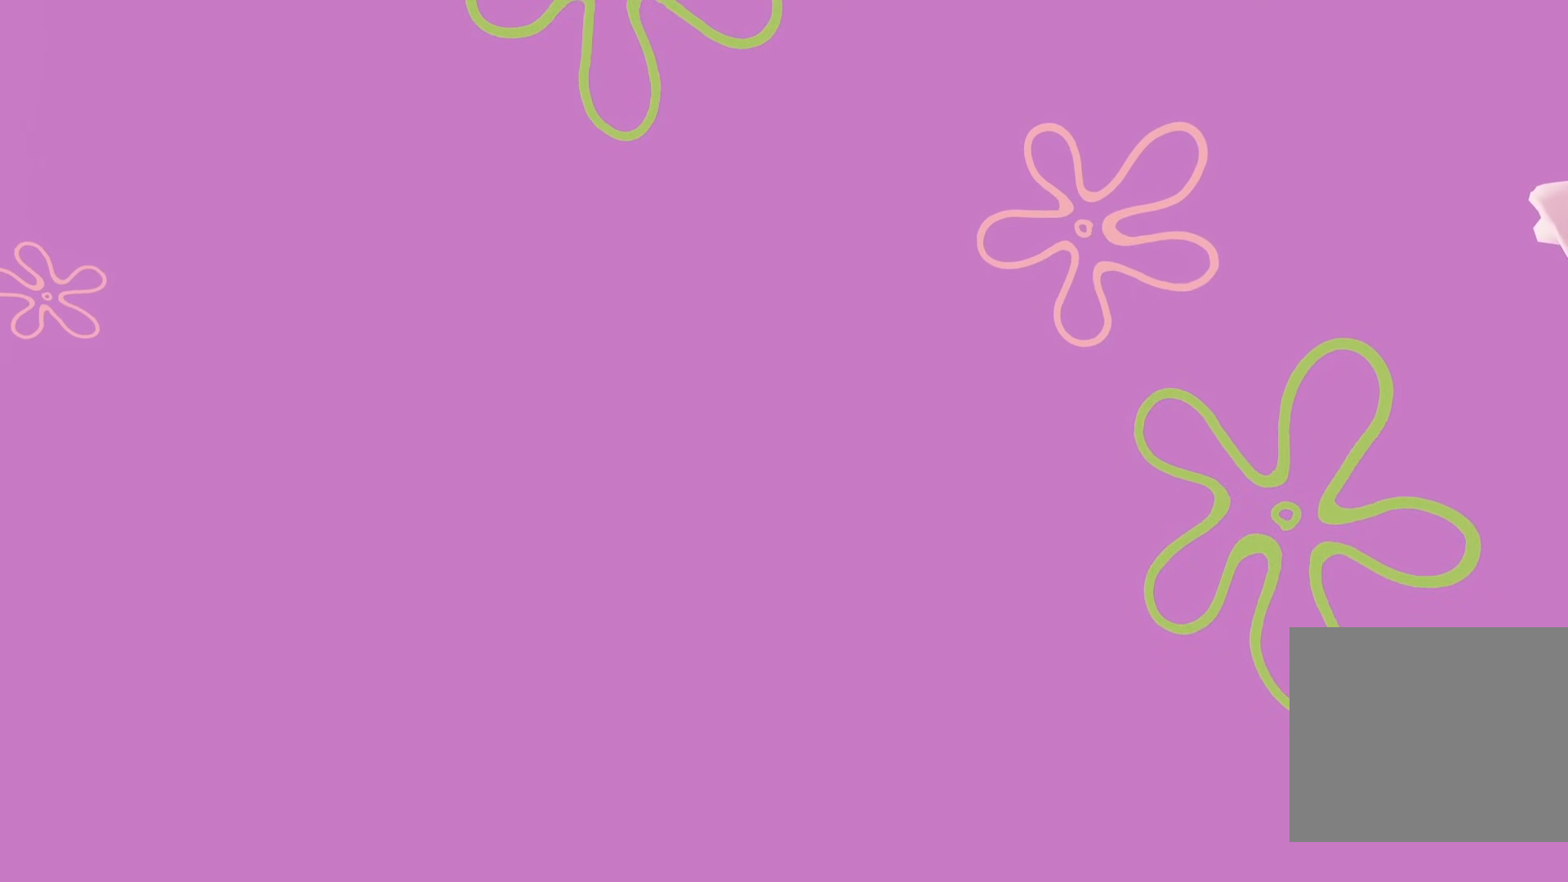
{"buttons": [], "left_stick": "up", "right_stick": "up", "events": []}
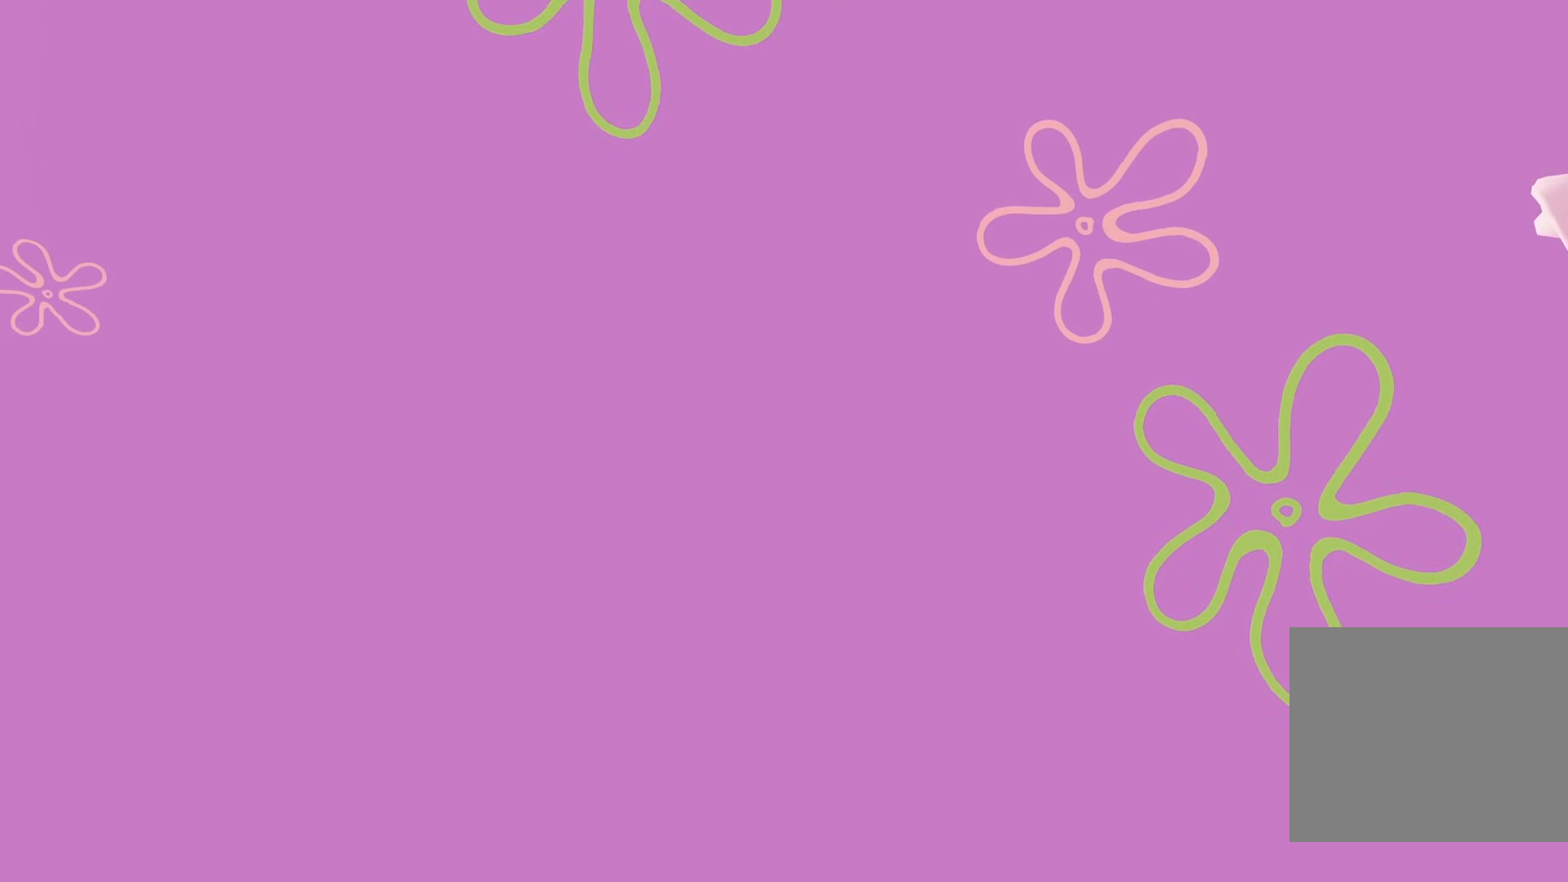
{"buttons": [], "left_stick": "up", "right_stick": "up", "events": []}
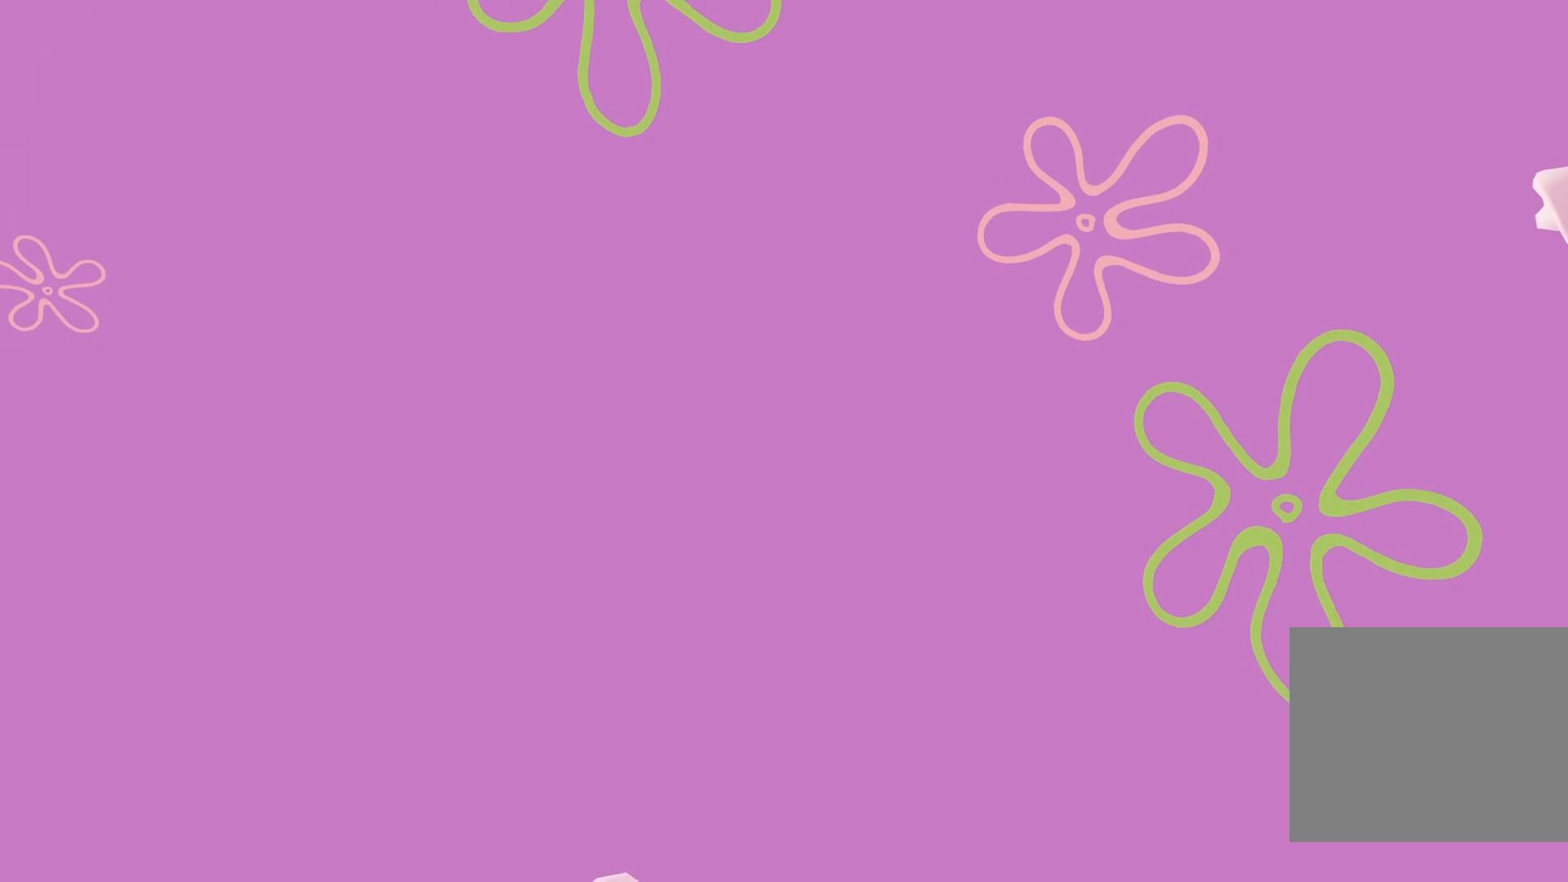
{"buttons": [], "left_stick": "up", "right_stick": "up", "events": []}
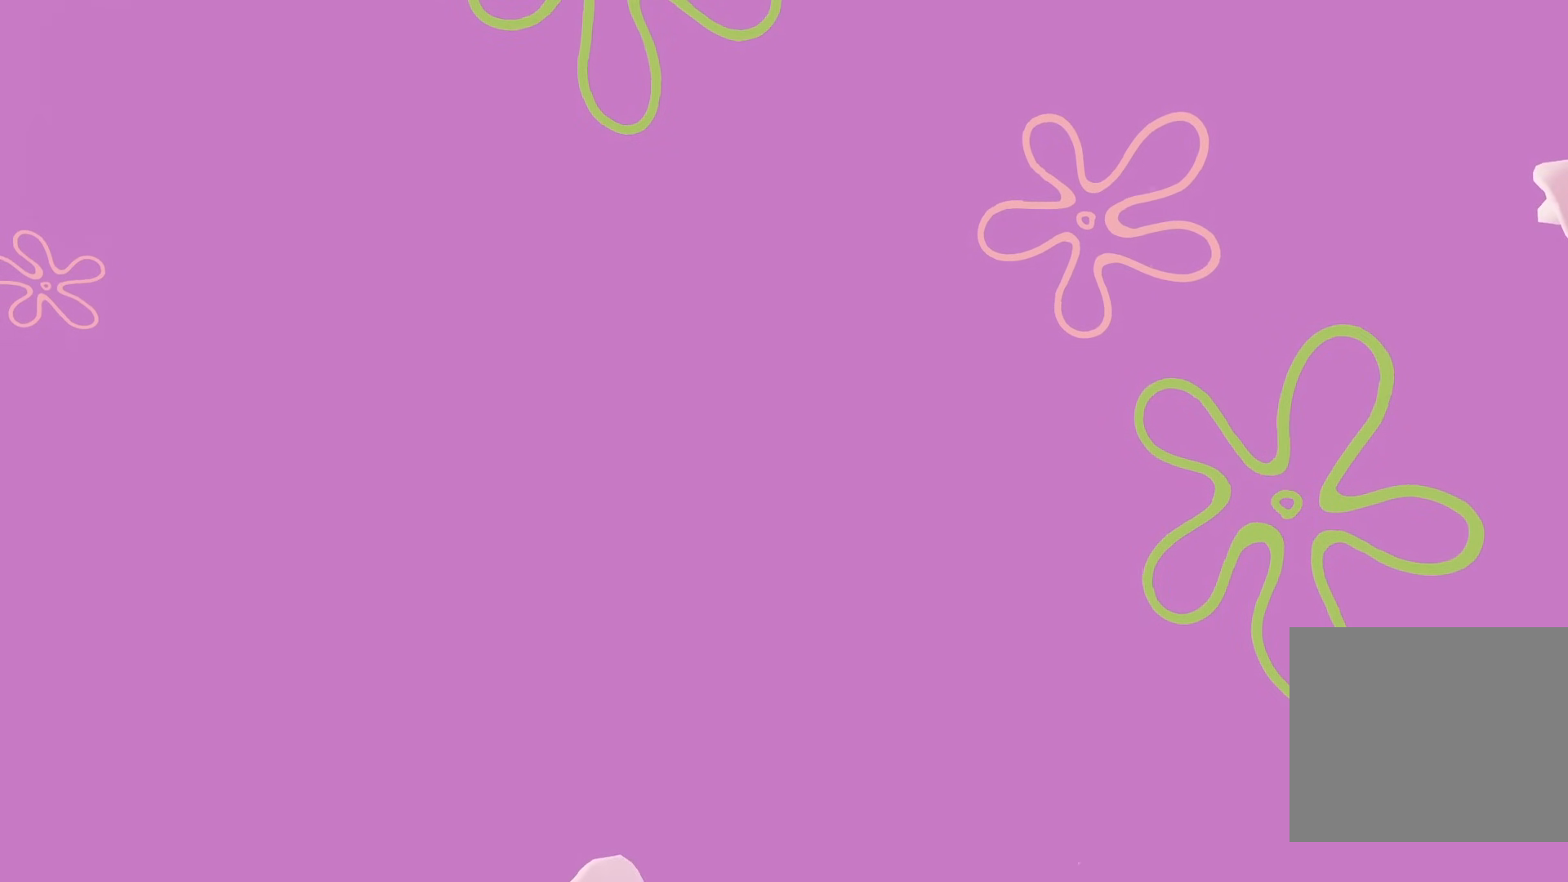
{"buttons": [], "left_stick": "up", "right_stick": "up", "events": []}
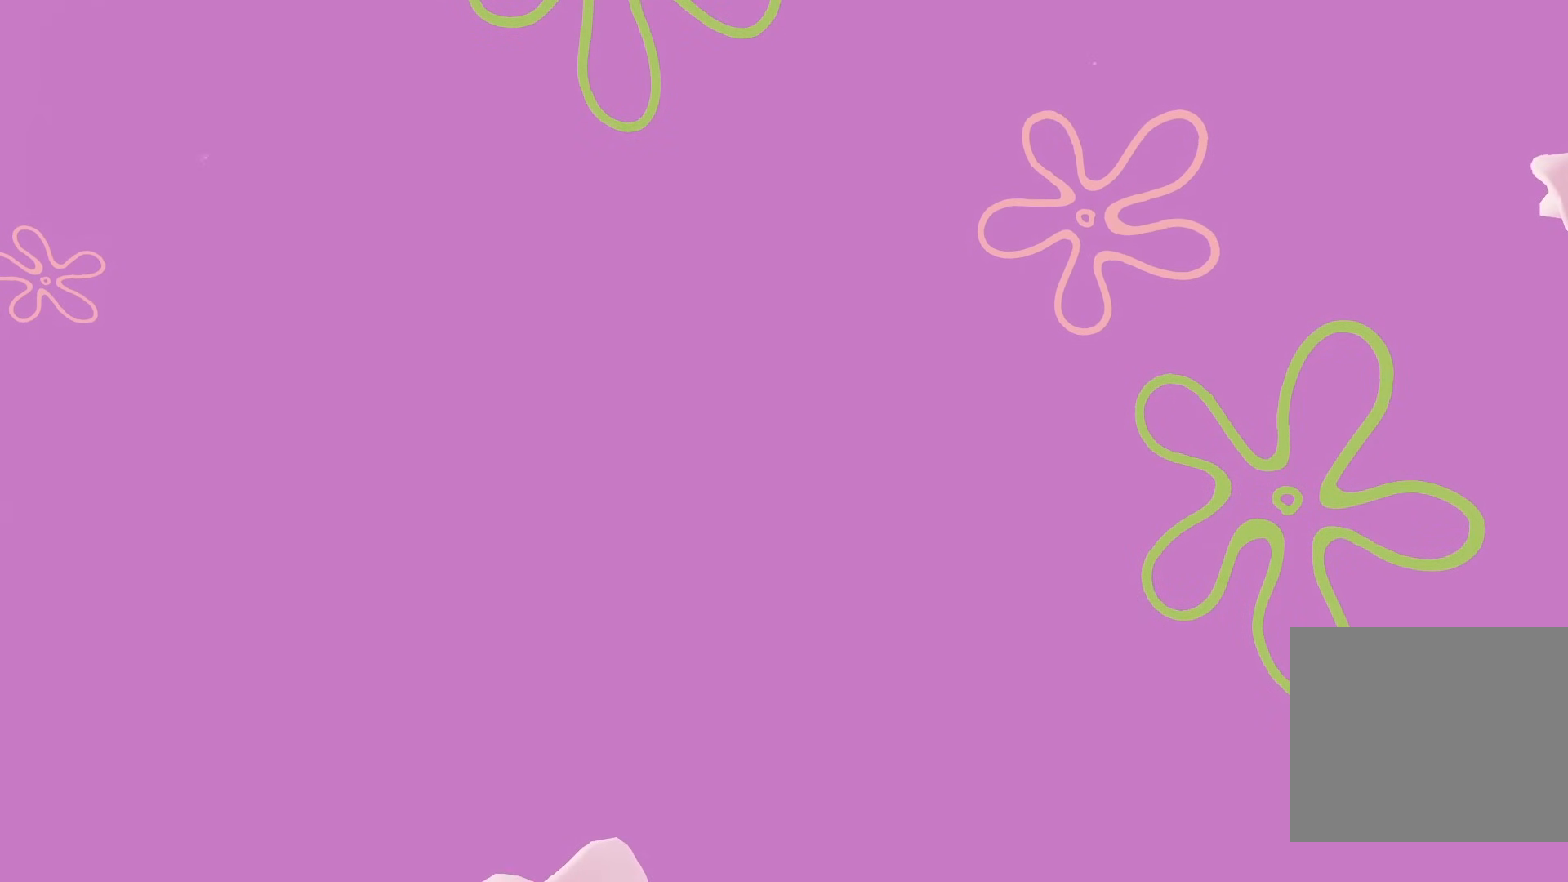
{"buttons": [], "left_stick": "up", "right_stick": "up", "events": []}
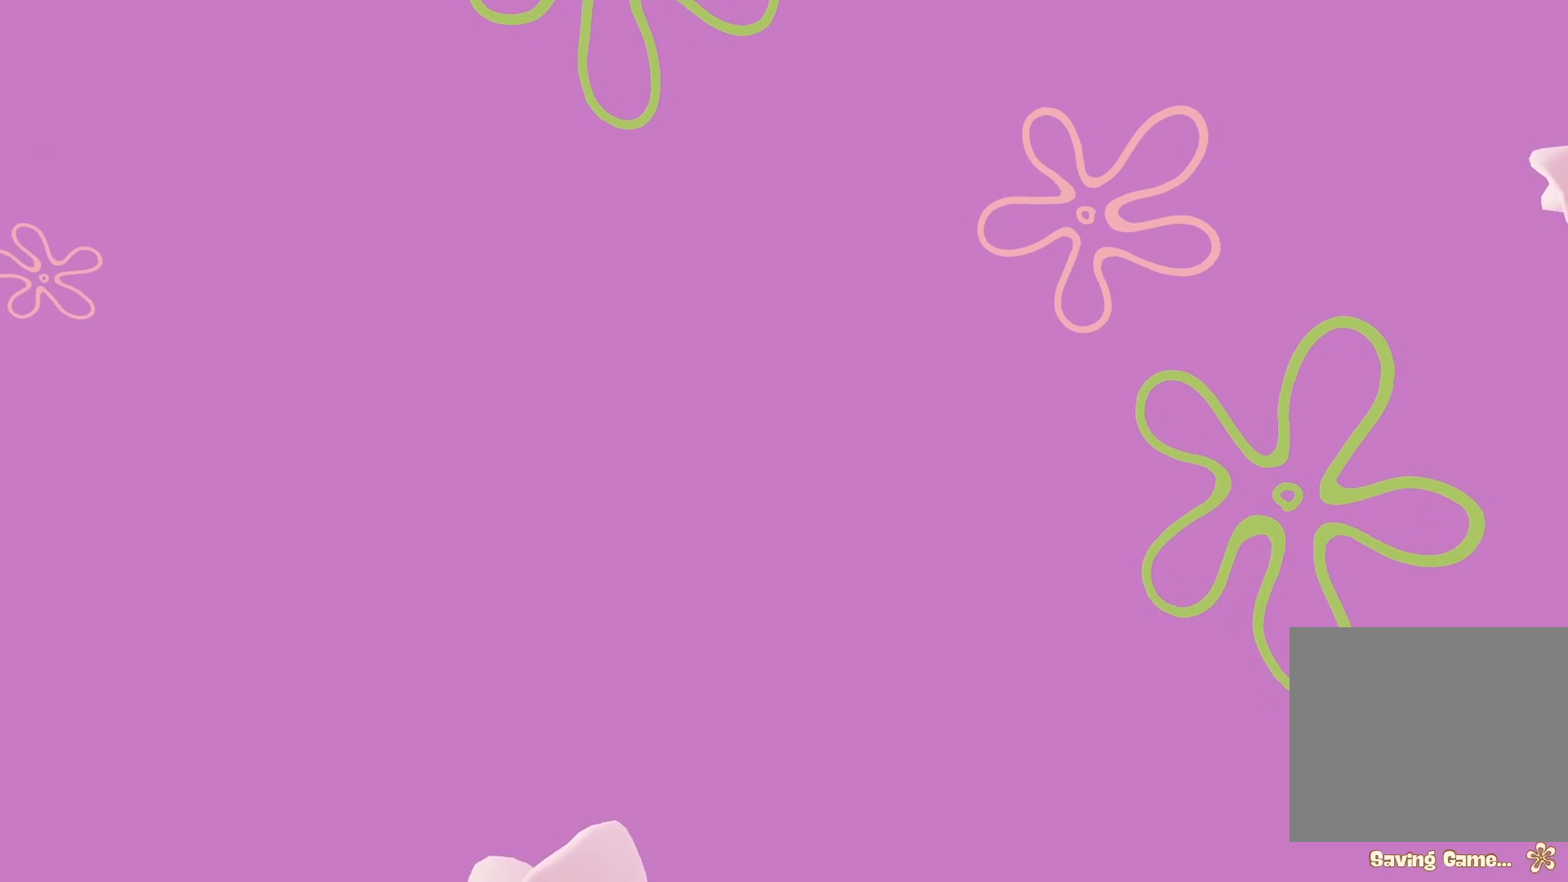
{"buttons": [], "left_stick": "up", "right_stick": "up", "events": []}
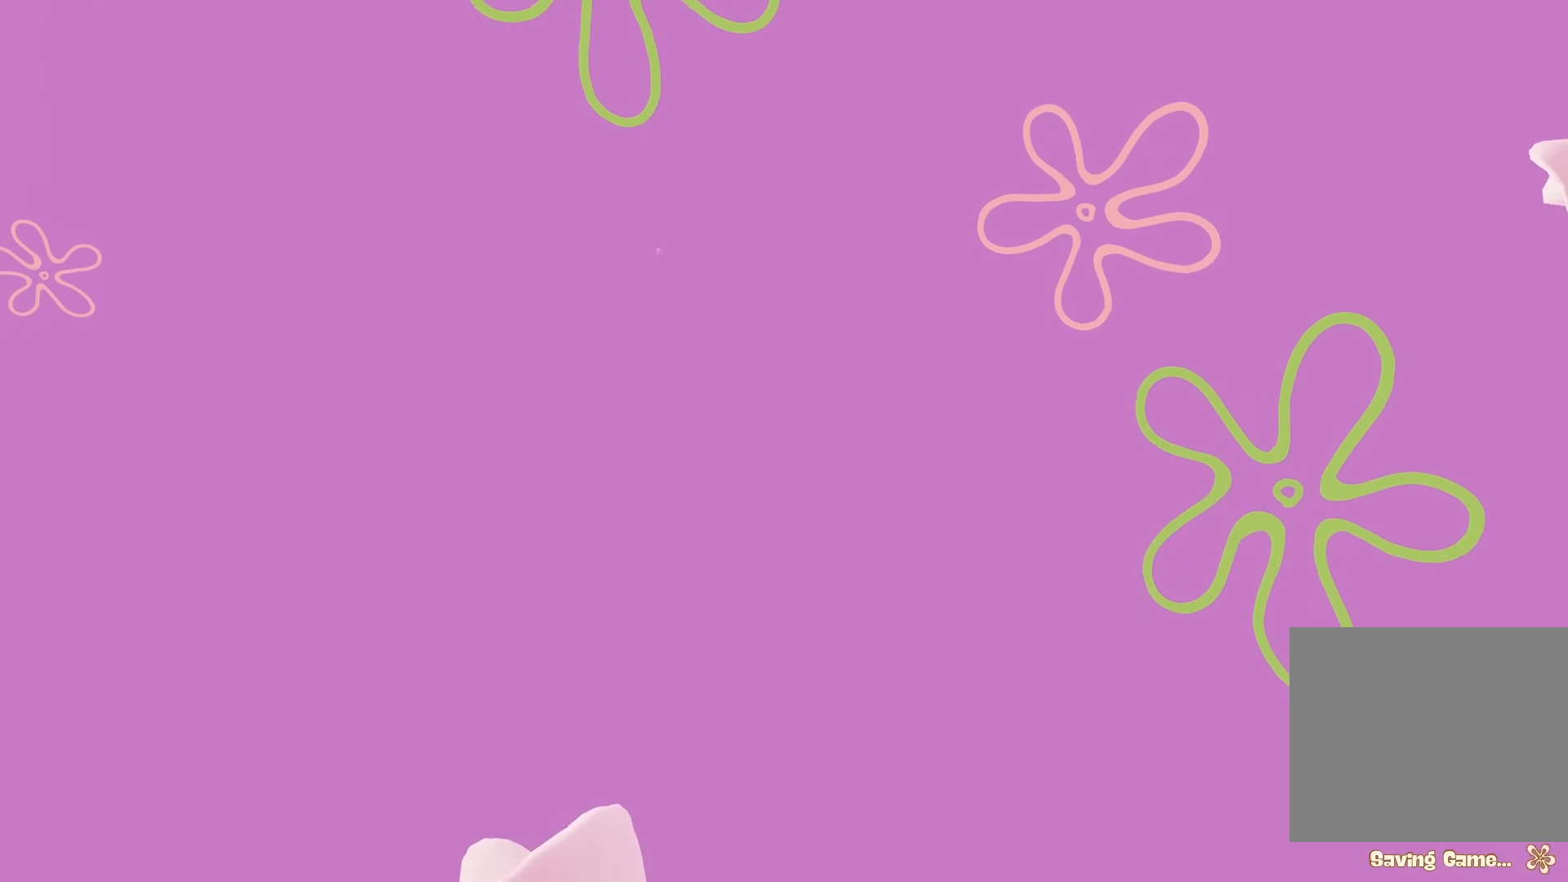
{"buttons": [], "left_stick": "center", "right_stick": "center", "events": [[267, "left_stick", "up-right"], [450, "right_stick", "center"], [467, "left_stick", "center"]]}
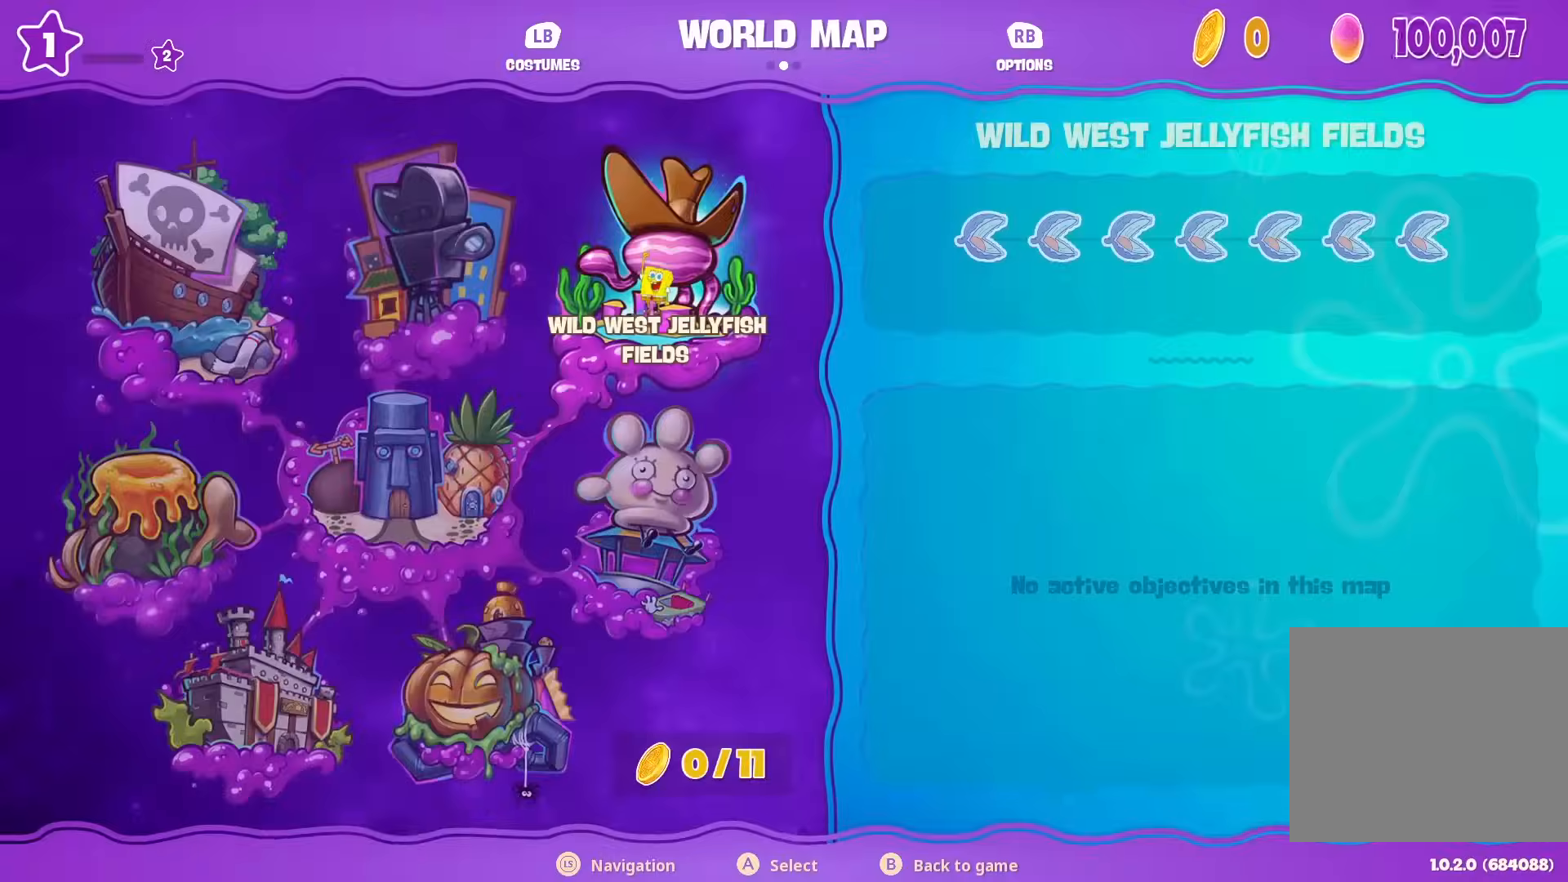
{"buttons": [], "left_stick": "center", "right_stick": "center", "events": []}
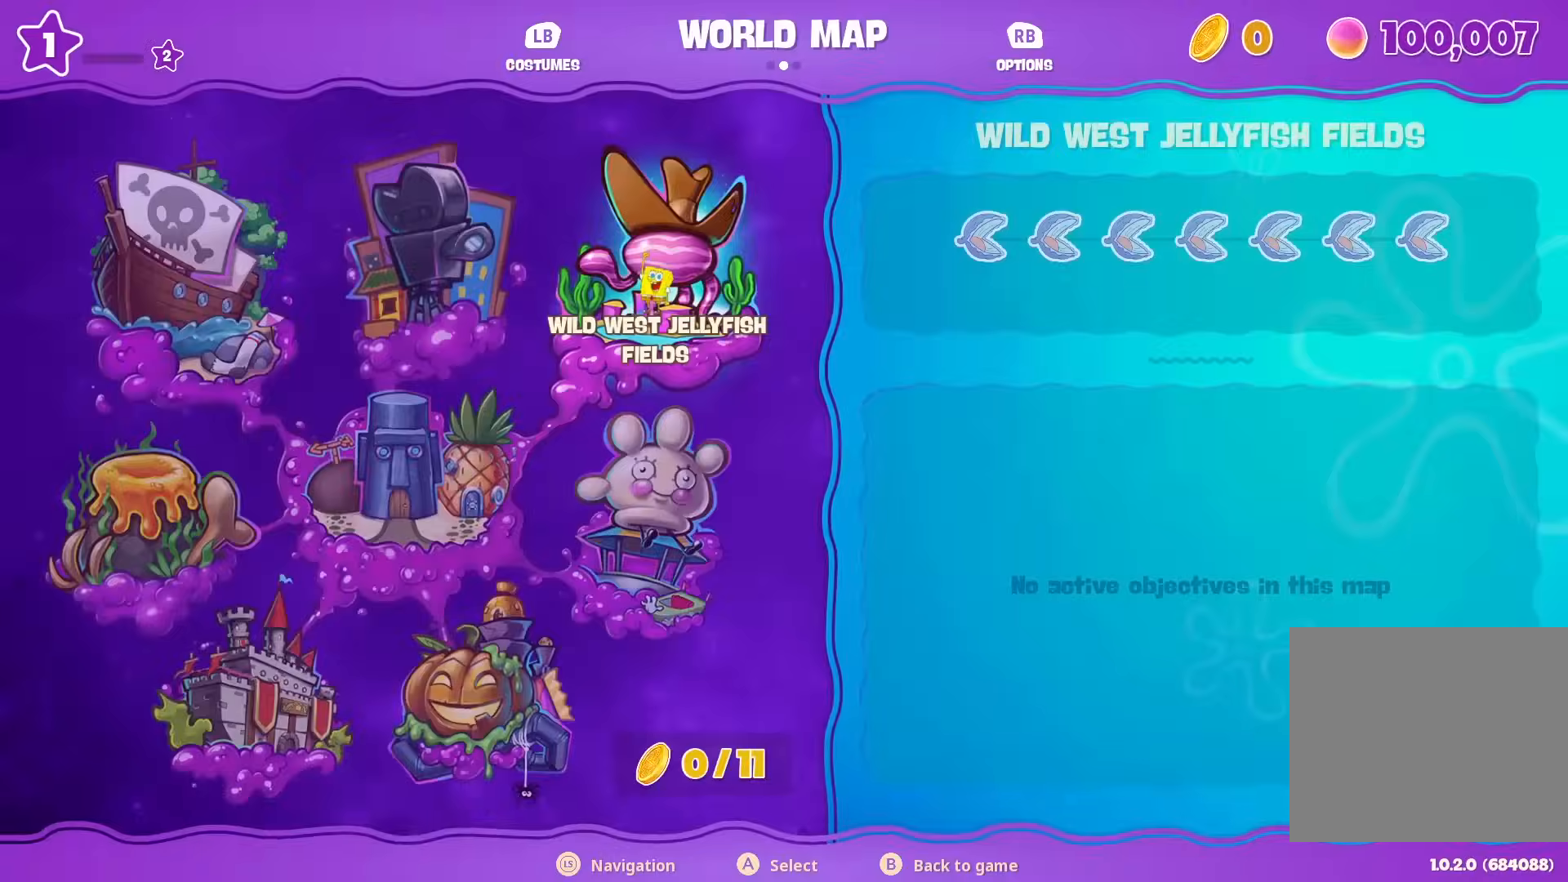
{"buttons": [], "left_stick": "center", "right_stick": "center", "events": [[50, "L1", "down"], [167, "L1", "up"]]}
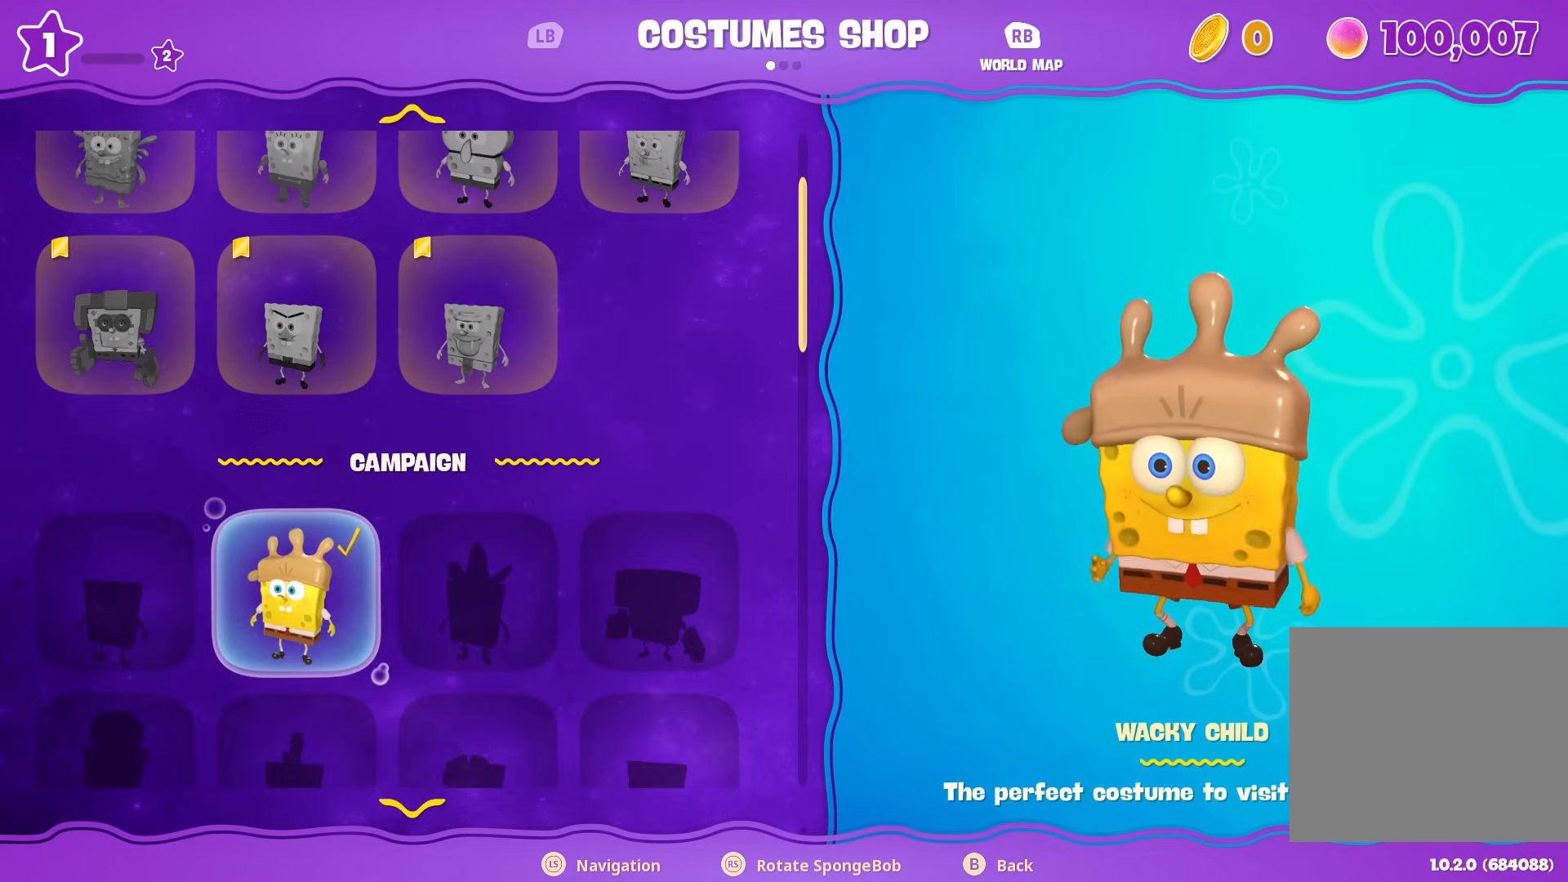
{"buttons": [], "left_stick": "center", "right_stick": "center", "events": [[183, "DPAD_RIGHT", "down"], [317, "DPAD_RIGHT", "up"]]}
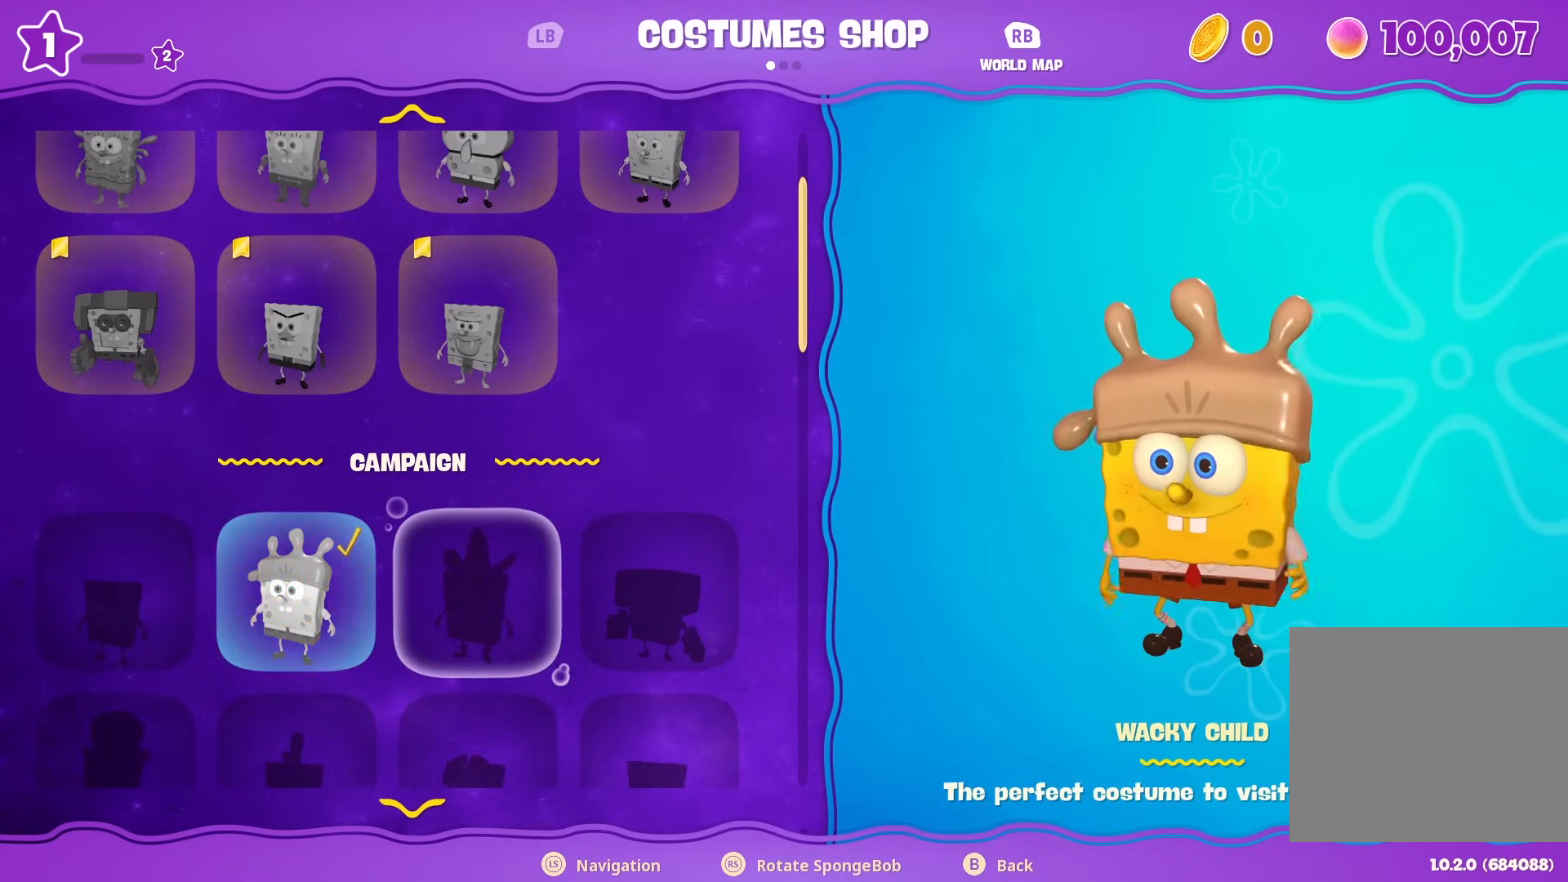
{"buttons": [], "left_stick": "center", "right_stick": "center", "events": [[133, "DPAD_UP", "down"], [233, "DPAD_UP", "up"]]}
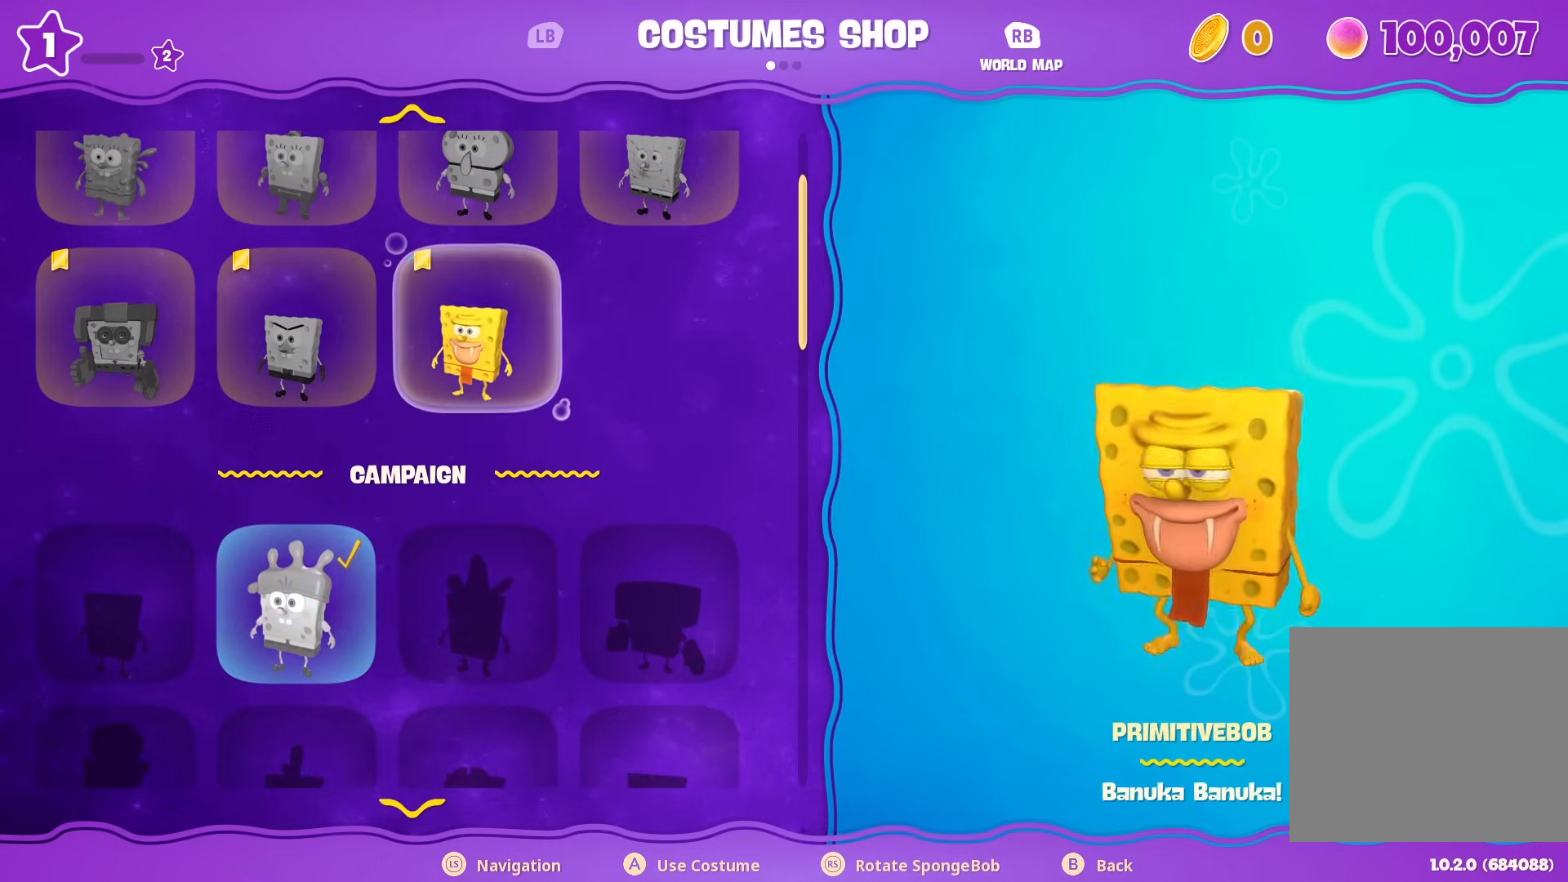
{"buttons": [], "left_stick": "center", "right_stick": "center", "events": [[17, "CROSS", "down"], [150, "CROSS", "up"], [317, "CIRCLE", "down"], [467, "CIRCLE", "up"]]}
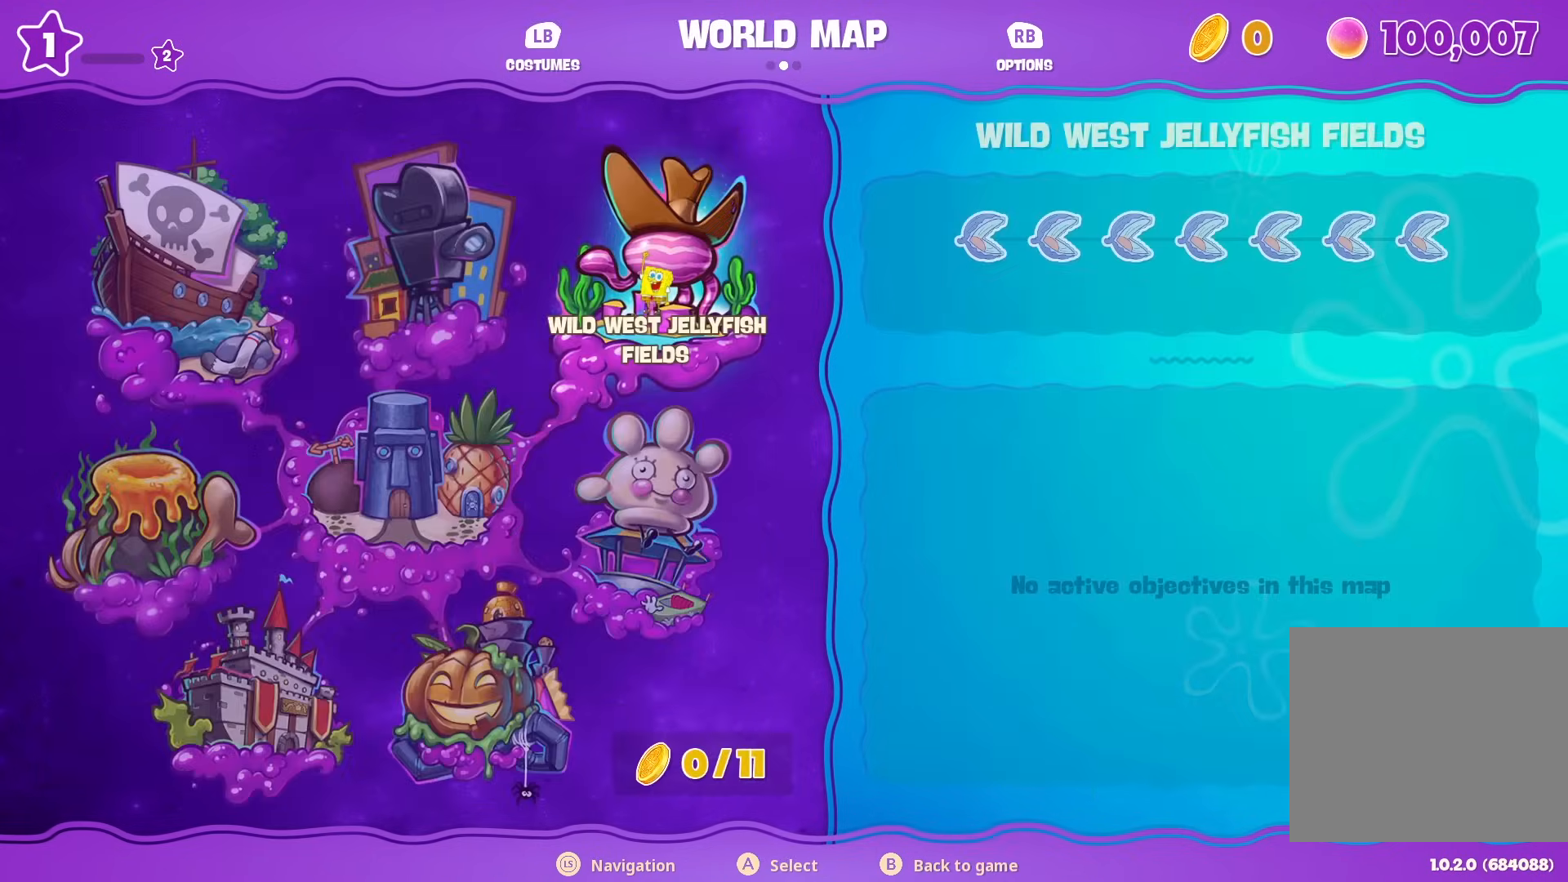
{"buttons": ["CIRCLE"], "left_stick": "center", "right_stick": "center", "events": [[333, "CIRCLE", "down"]]}
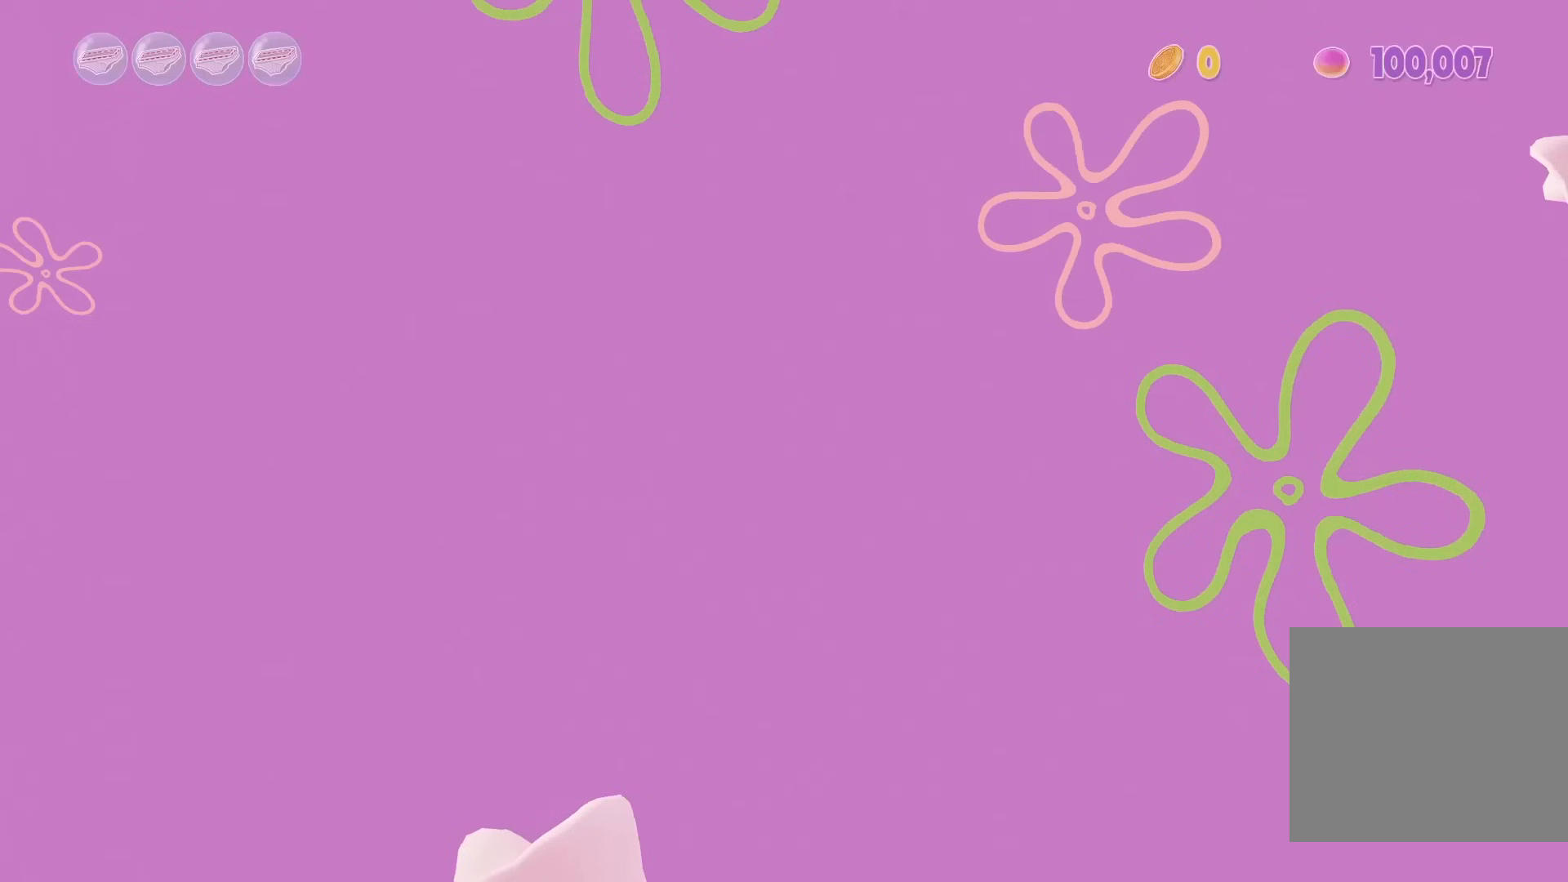
{"buttons": [], "left_stick": "up", "right_stick": "center", "events": [[50, "CIRCLE", "up"], [267, "CROSS", "down"], [367, "left_stick", "up"], [417, "CROSS", "up"]]}
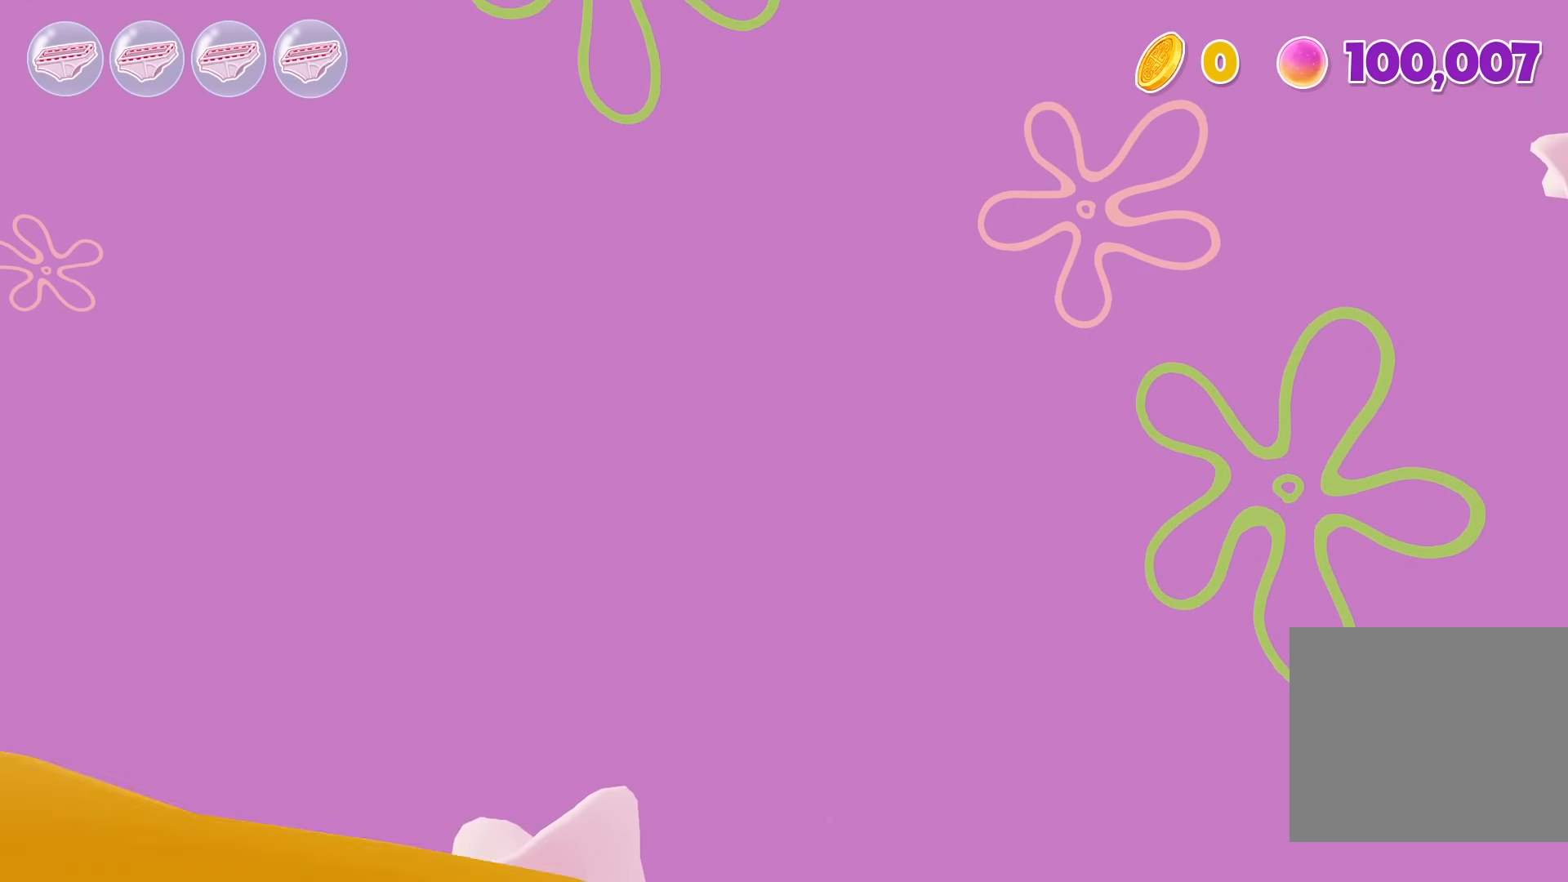
{"buttons": ["CROSS"], "left_stick": "up", "right_stick": "down", "events": [[133, "CROSS", "down"], [483, "right_stick", "down"]]}
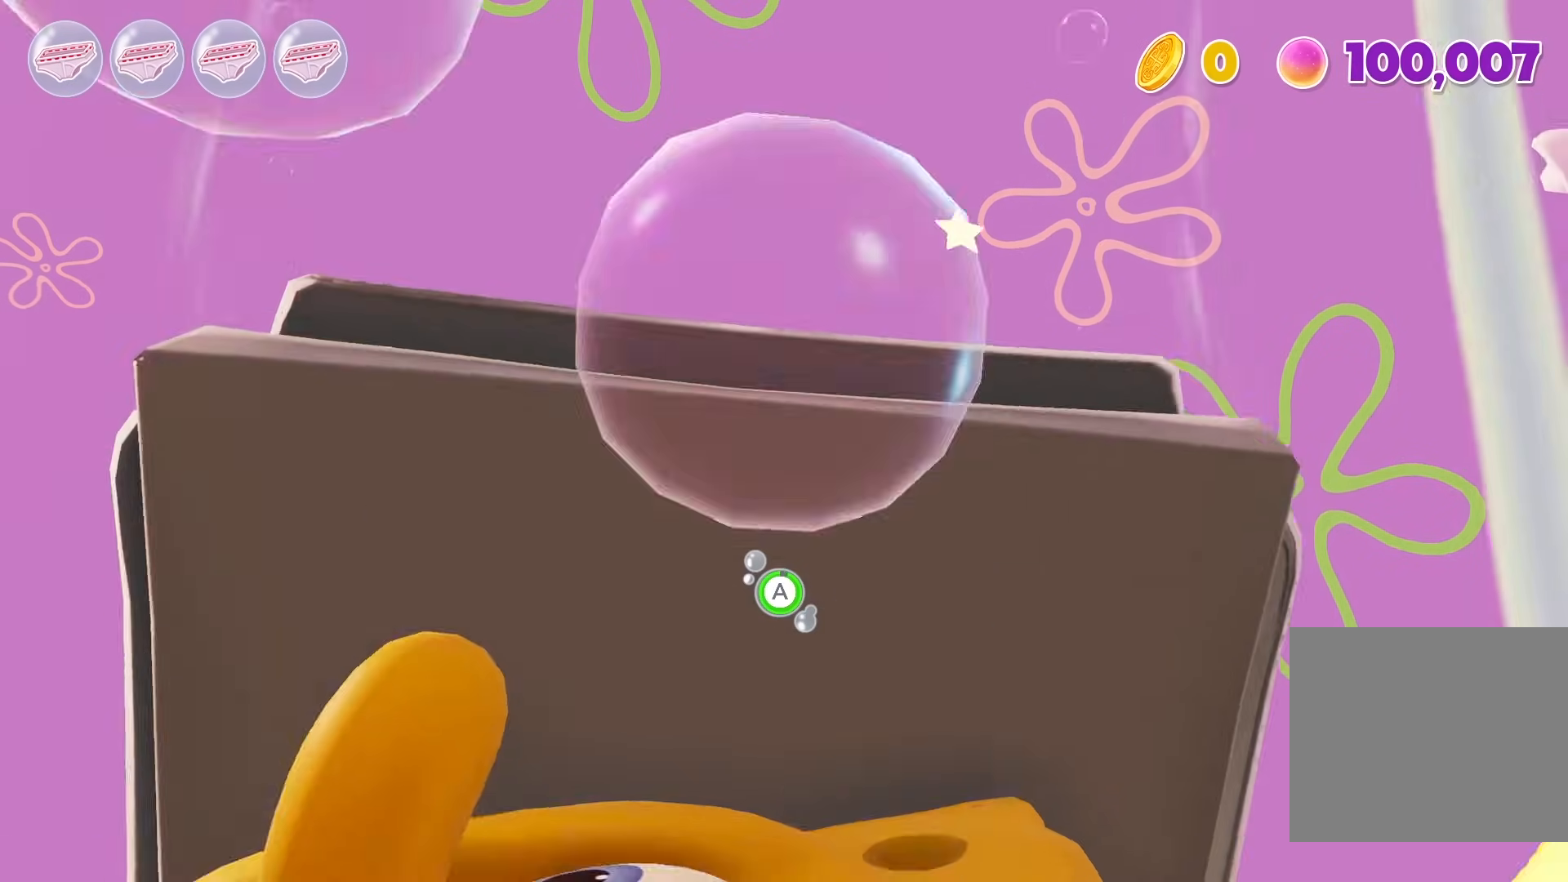
{"buttons": ["CROSS"], "left_stick": "up", "right_stick": "down", "events": []}
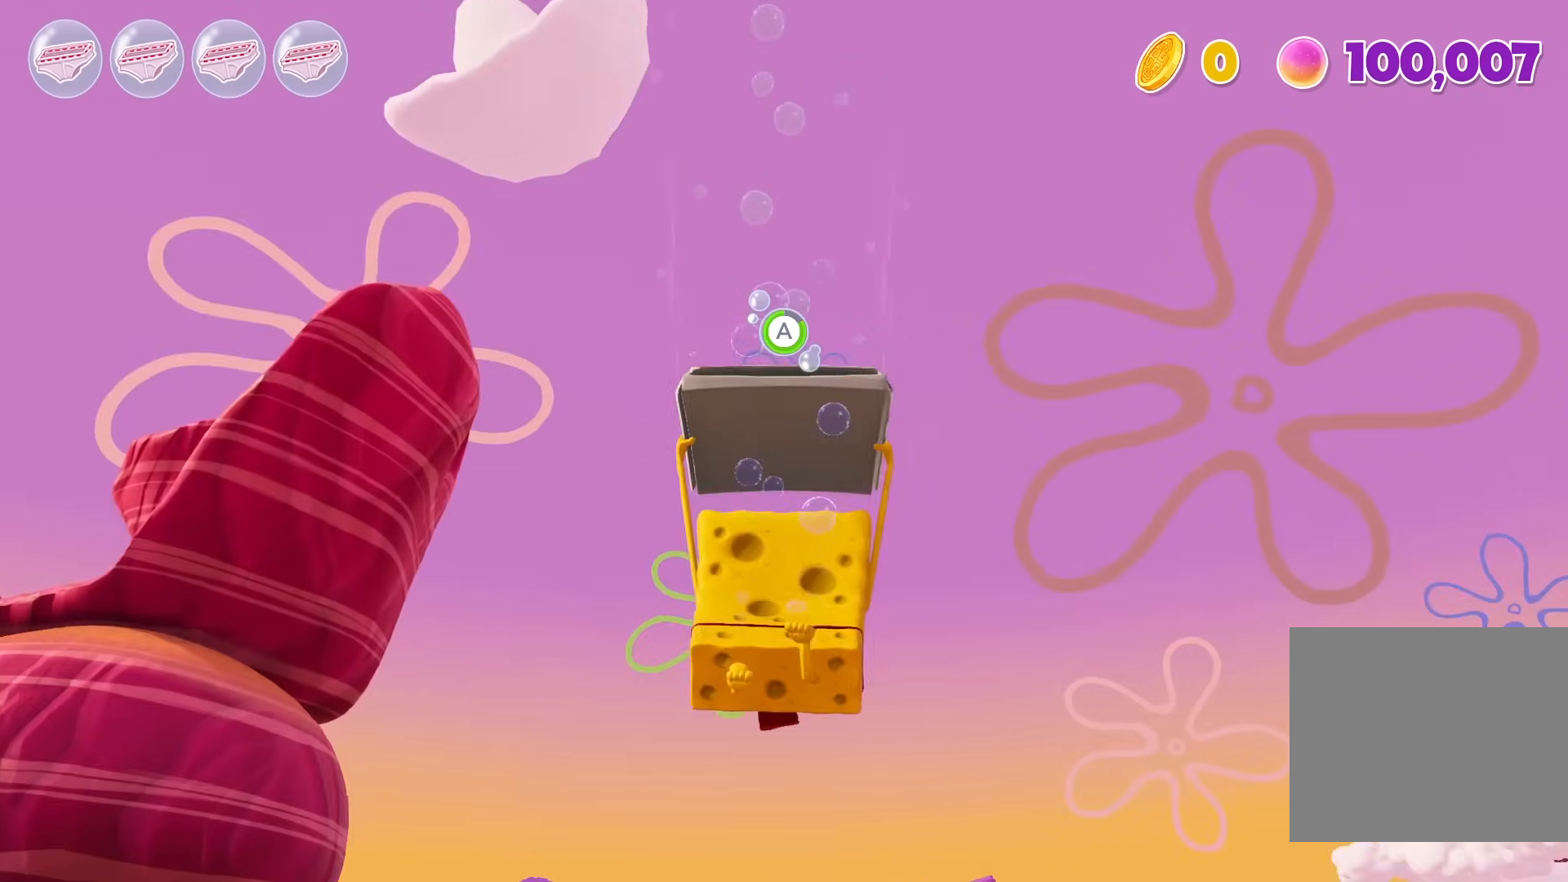
{"buttons": ["CROSS"], "left_stick": "up-right", "right_stick": "down", "events": [[250, "left_stick", "up-right"]]}
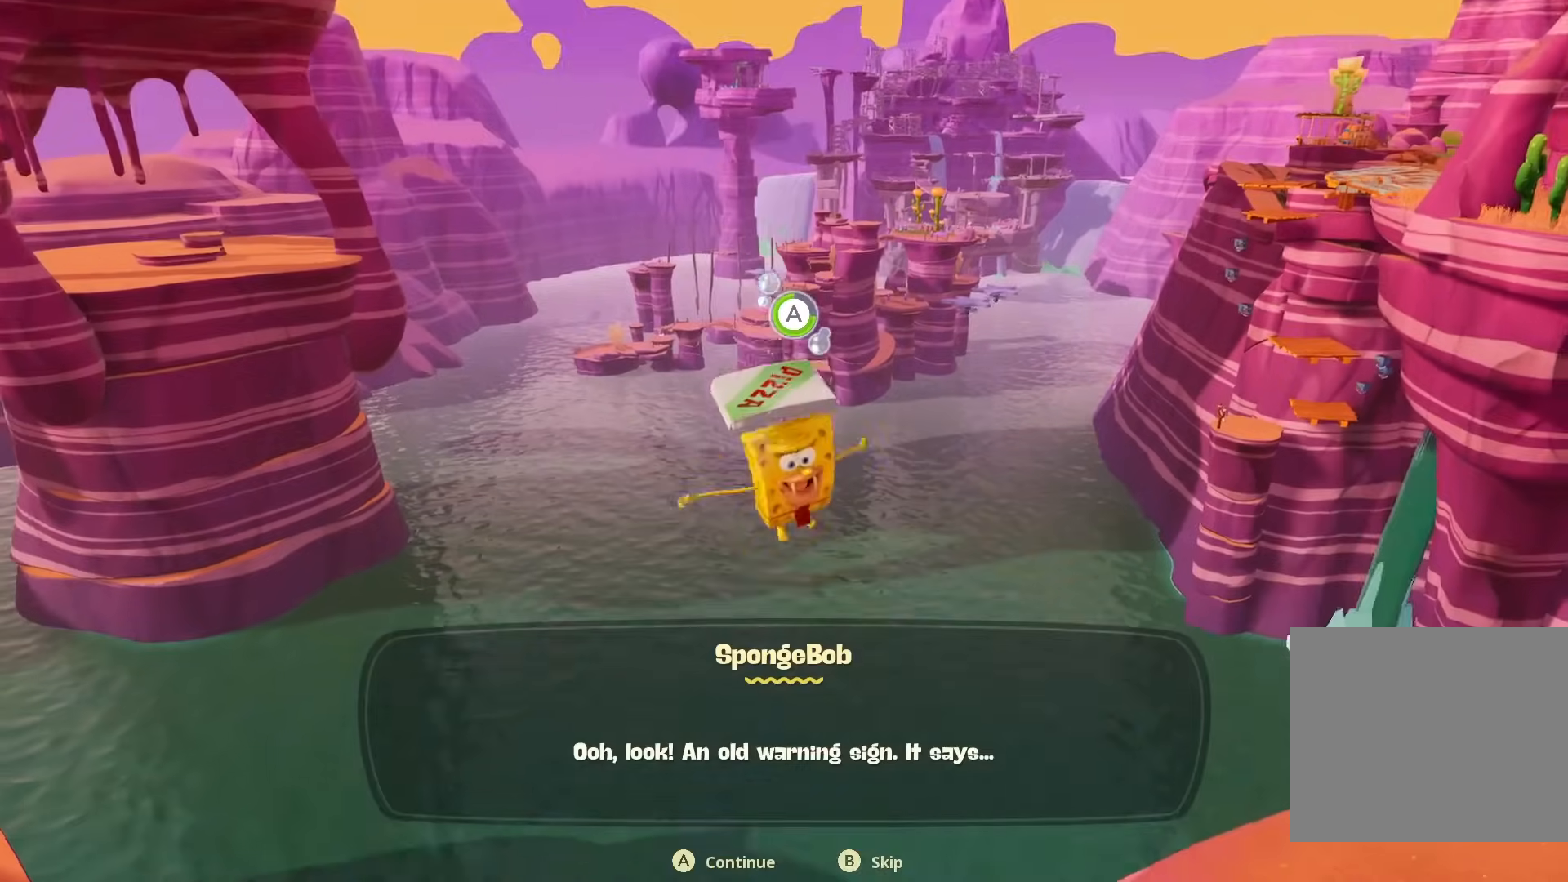
{"buttons": ["CROSS"], "left_stick": "down-right", "right_stick": "down", "events": [[83, "left_stick", "right"], [367, "left_stick", "down-right"]]}
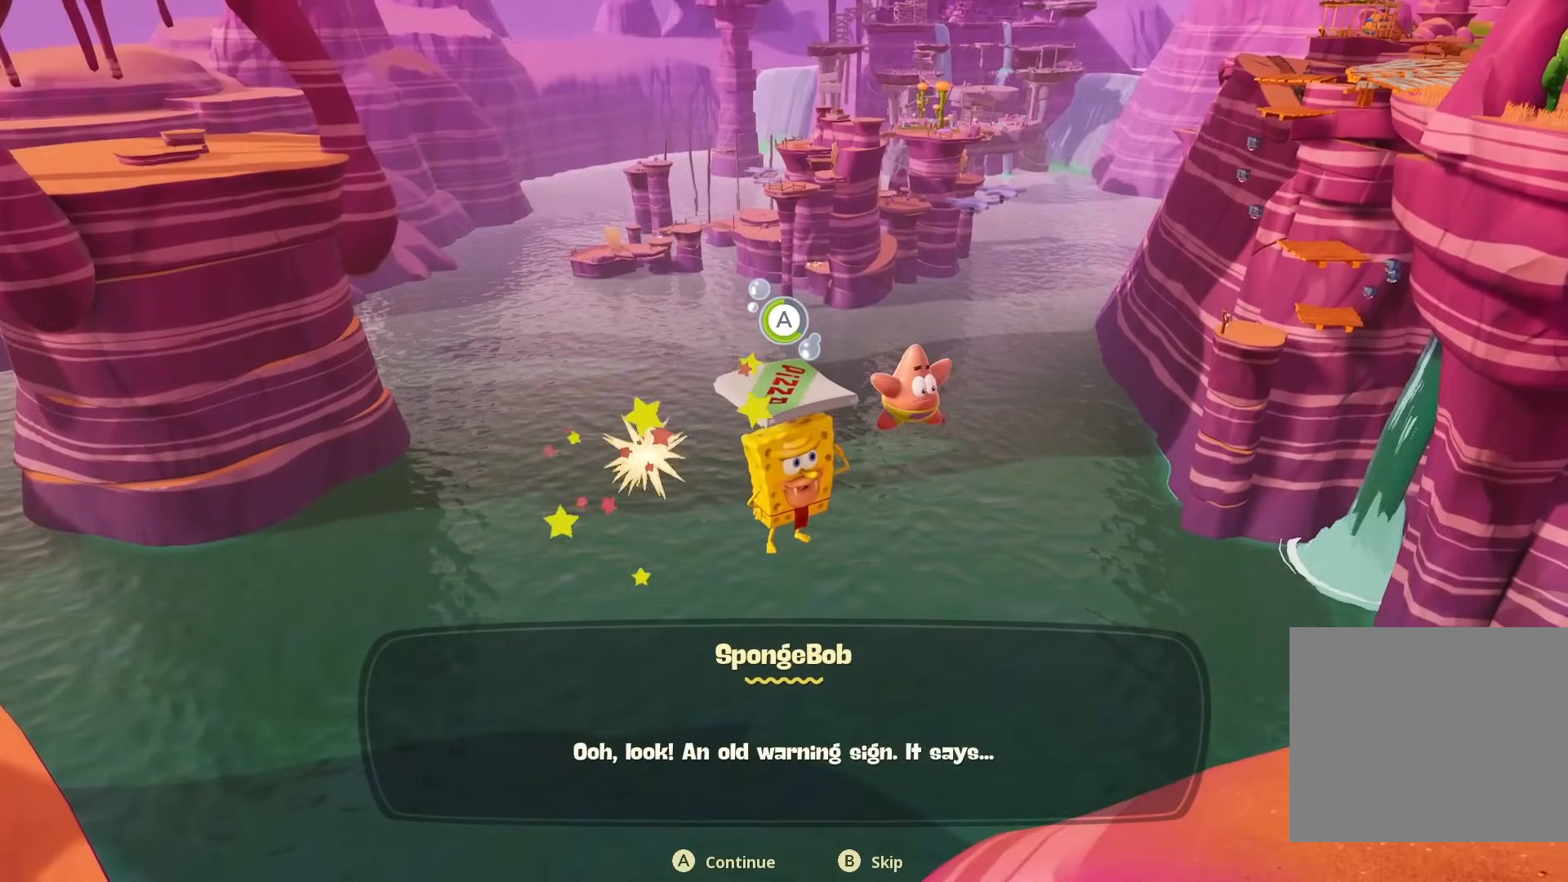
{"buttons": ["CROSS"], "left_stick": "down", "right_stick": "center", "events": [[33, "left_stick", "down"], [283, "right_stick", "center"]]}
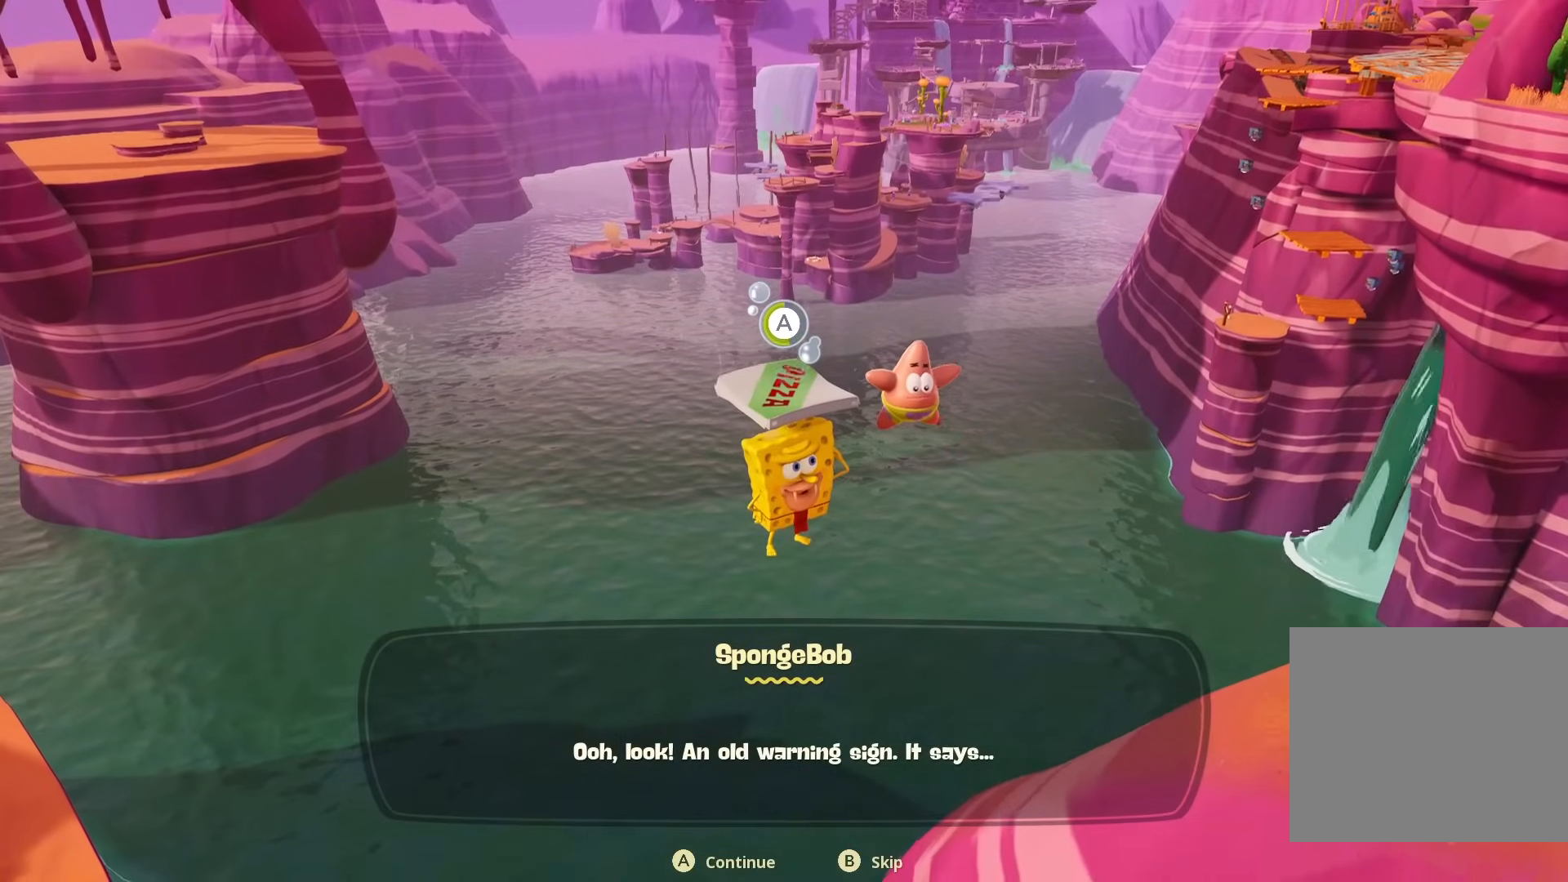
{"buttons": [], "left_stick": "down", "right_stick": "center", "events": [[17, "CROSS", "up"], [100, "CROSS", "down"], [367, "CROSS", "up"]]}
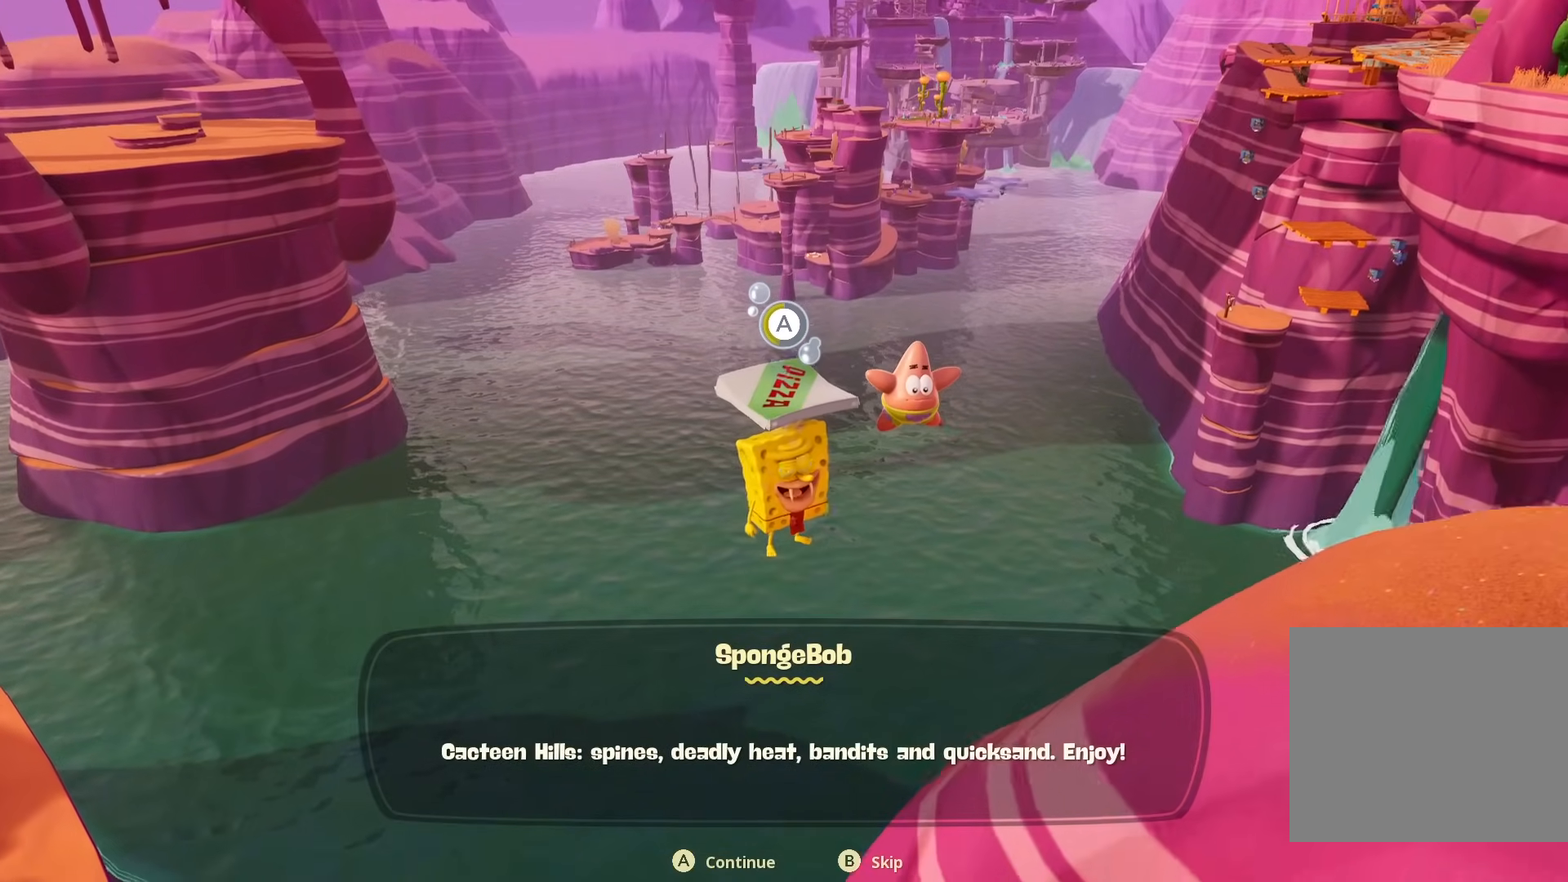
{"buttons": [], "left_stick": "down", "right_stick": "center", "events": [[17, "right_stick", "down-right"], [250, "right_stick", "center"]]}
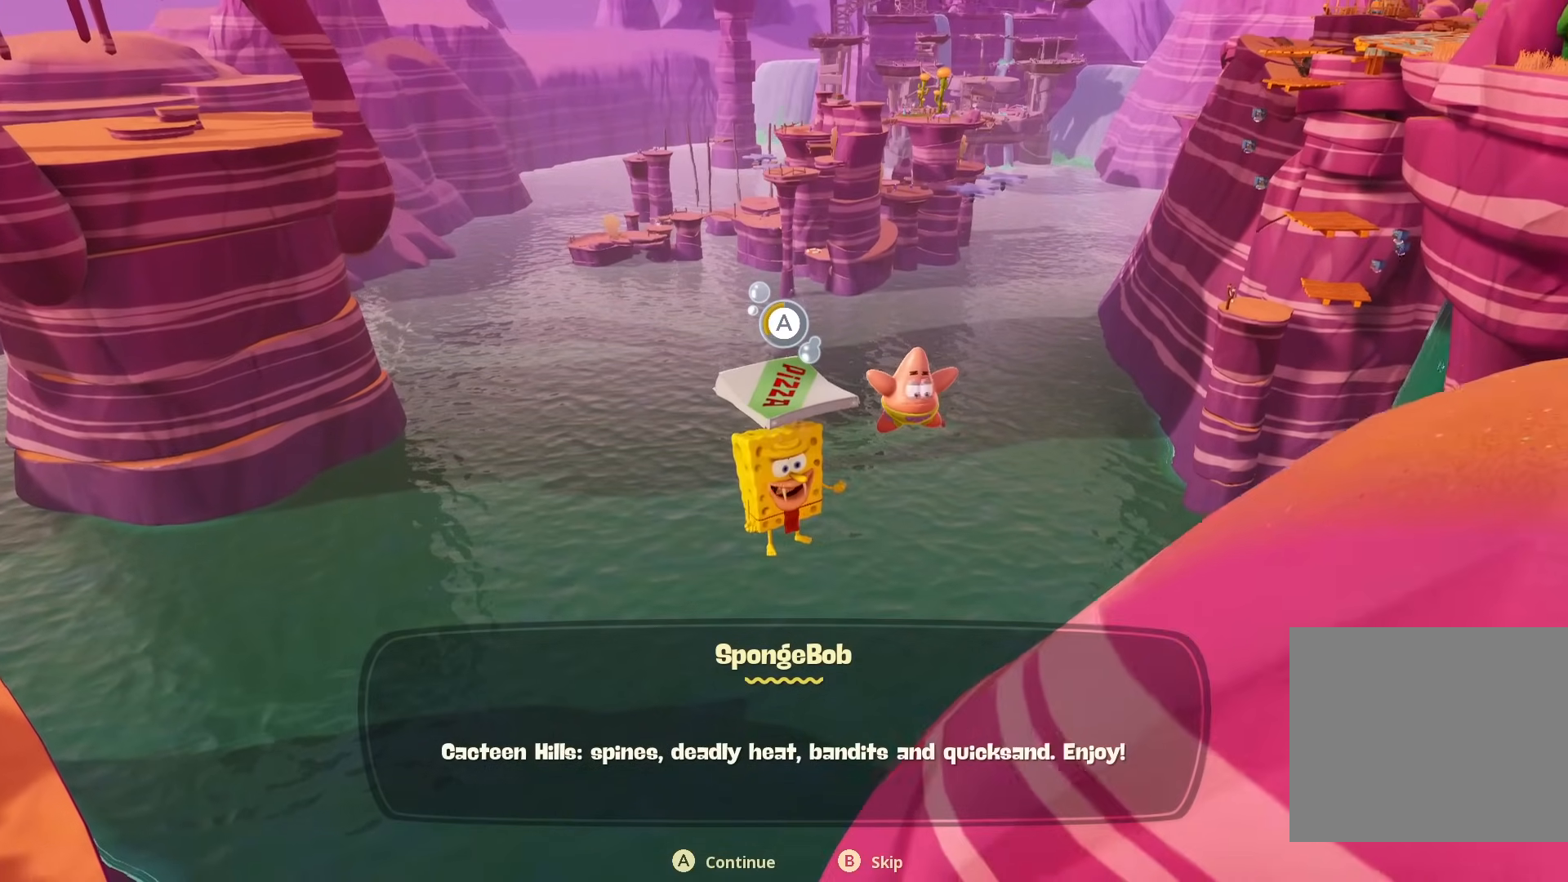
{"buttons": [], "left_stick": "down-right", "right_stick": "center", "events": [[83, "CROSS", "down"], [200, "CROSS", "up"], [367, "left_stick", "down-right"]]}
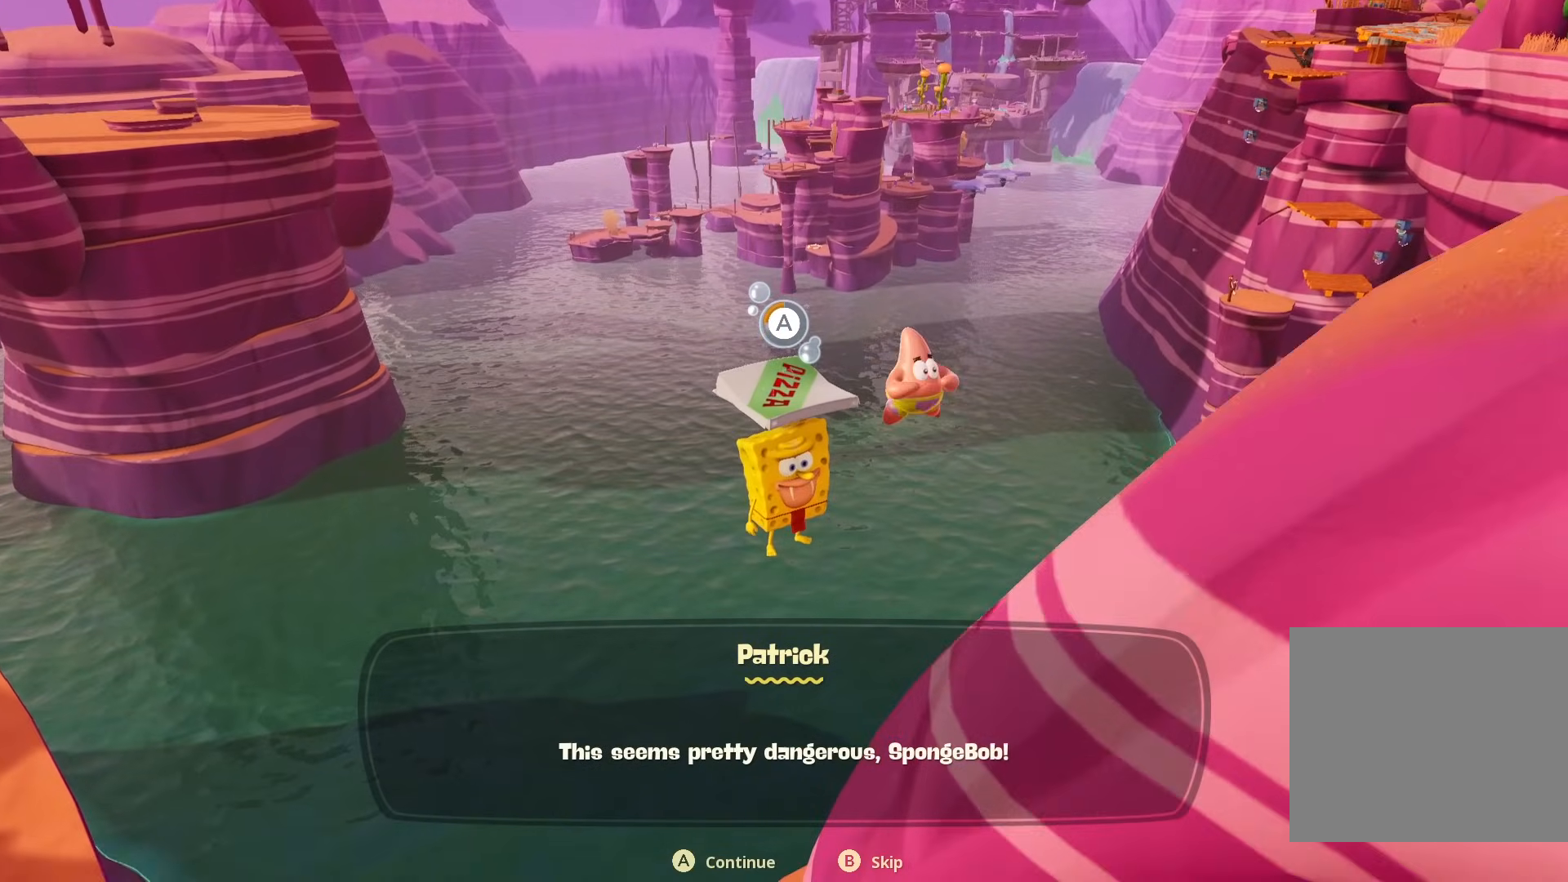
{"buttons": [], "left_stick": "down-right", "right_stick": "center", "events": [[283, "CROSS", "down"], [450, "CROSS", "up"]]}